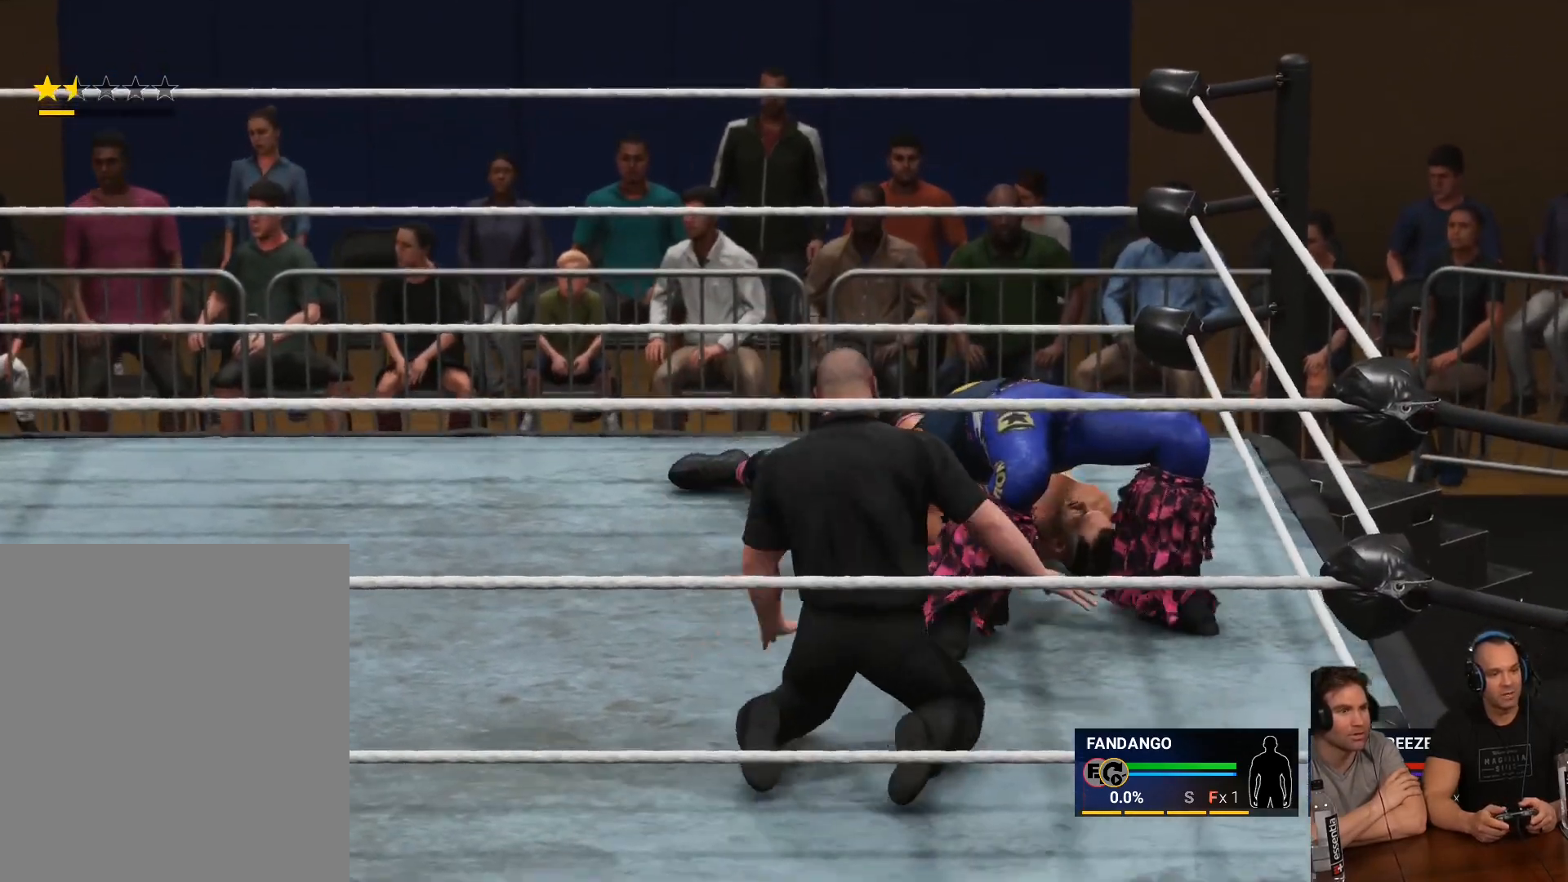
Gameplay with a controller (Xbox layout); each line is a JSON object with the inputs held at the frame after it. "events" lists button and stick changes between this image and that frame as [ms after this image, input, new state], when the widget could be followed in between.
{"buttons": ["L2"], "left_stick": "right", "right_stick": "center", "events": [[33, "left_stick", "left"], [100, "L3", "down"], [150, "left_stick", "up-left"], [167, "A", "up"], [167, "R2", "up"], [200, "L3", "up"], [200, "X", "up"], [367, "left_stick", "up-right"], [433, "left_stick", "right"]]}
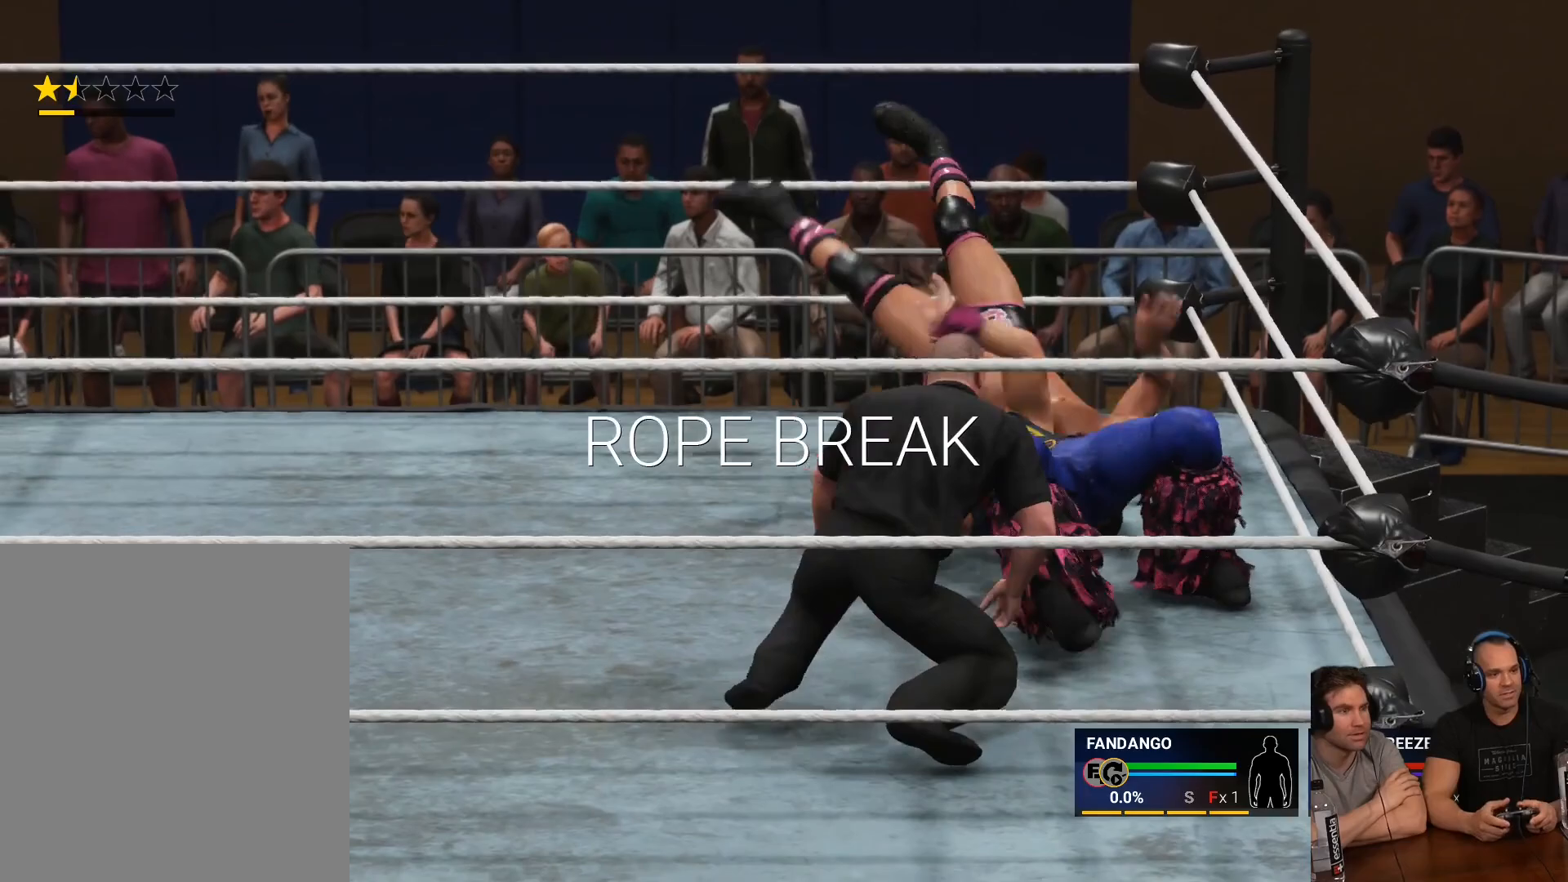
{"buttons": [], "left_stick": "left", "right_stick": "center", "events": [[33, "L2", "up"], [33, "left_stick", "down"], [133, "left_stick", "center"], [500, "left_stick", "left"]]}
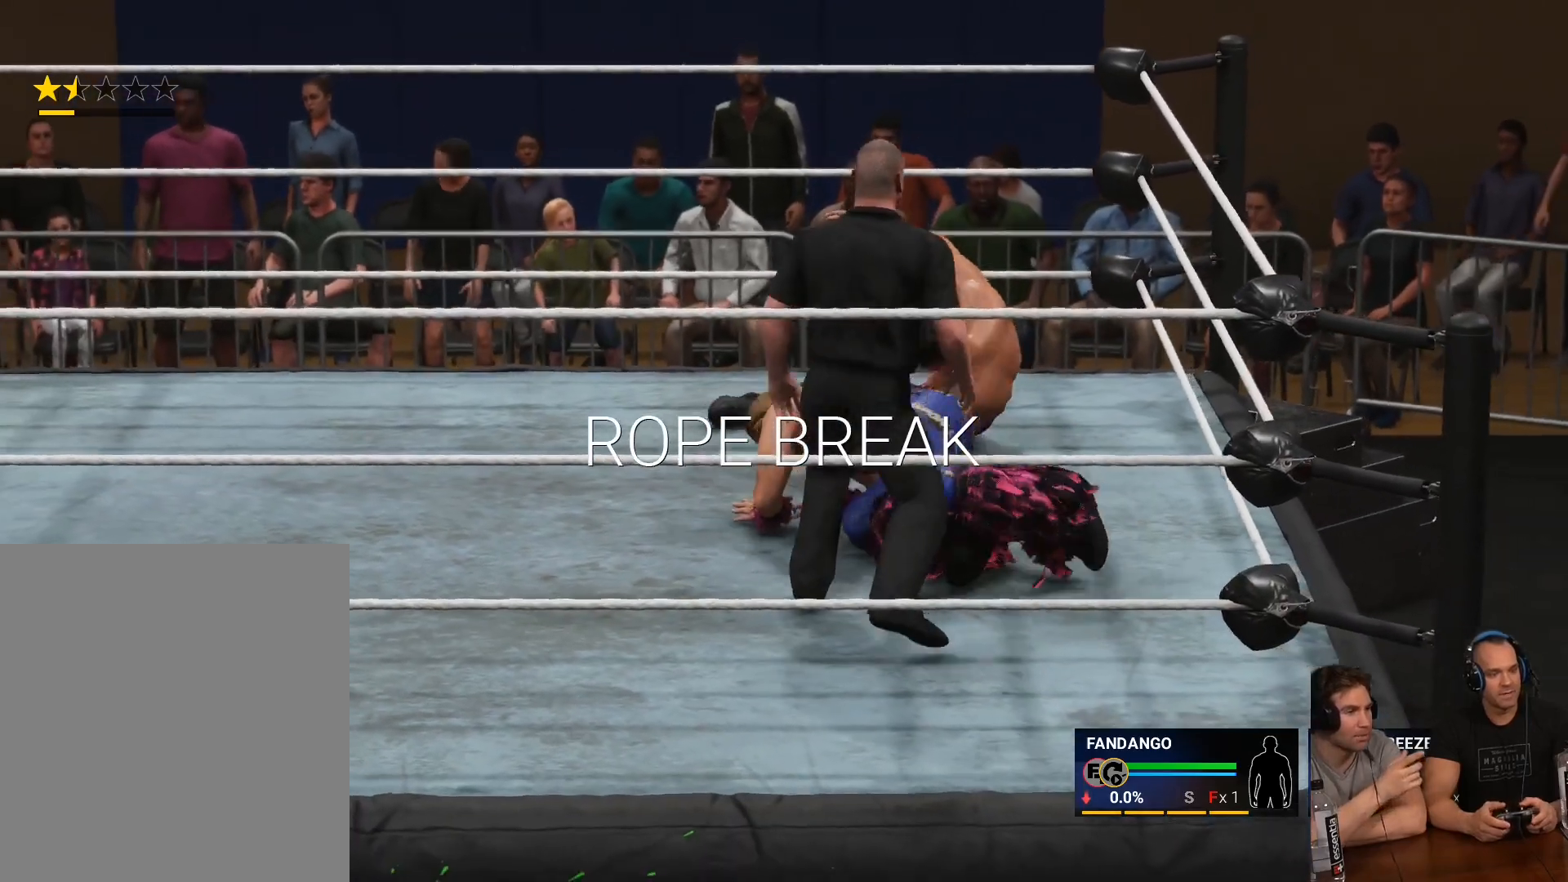
{"buttons": [], "left_stick": "left", "right_stick": "center", "events": []}
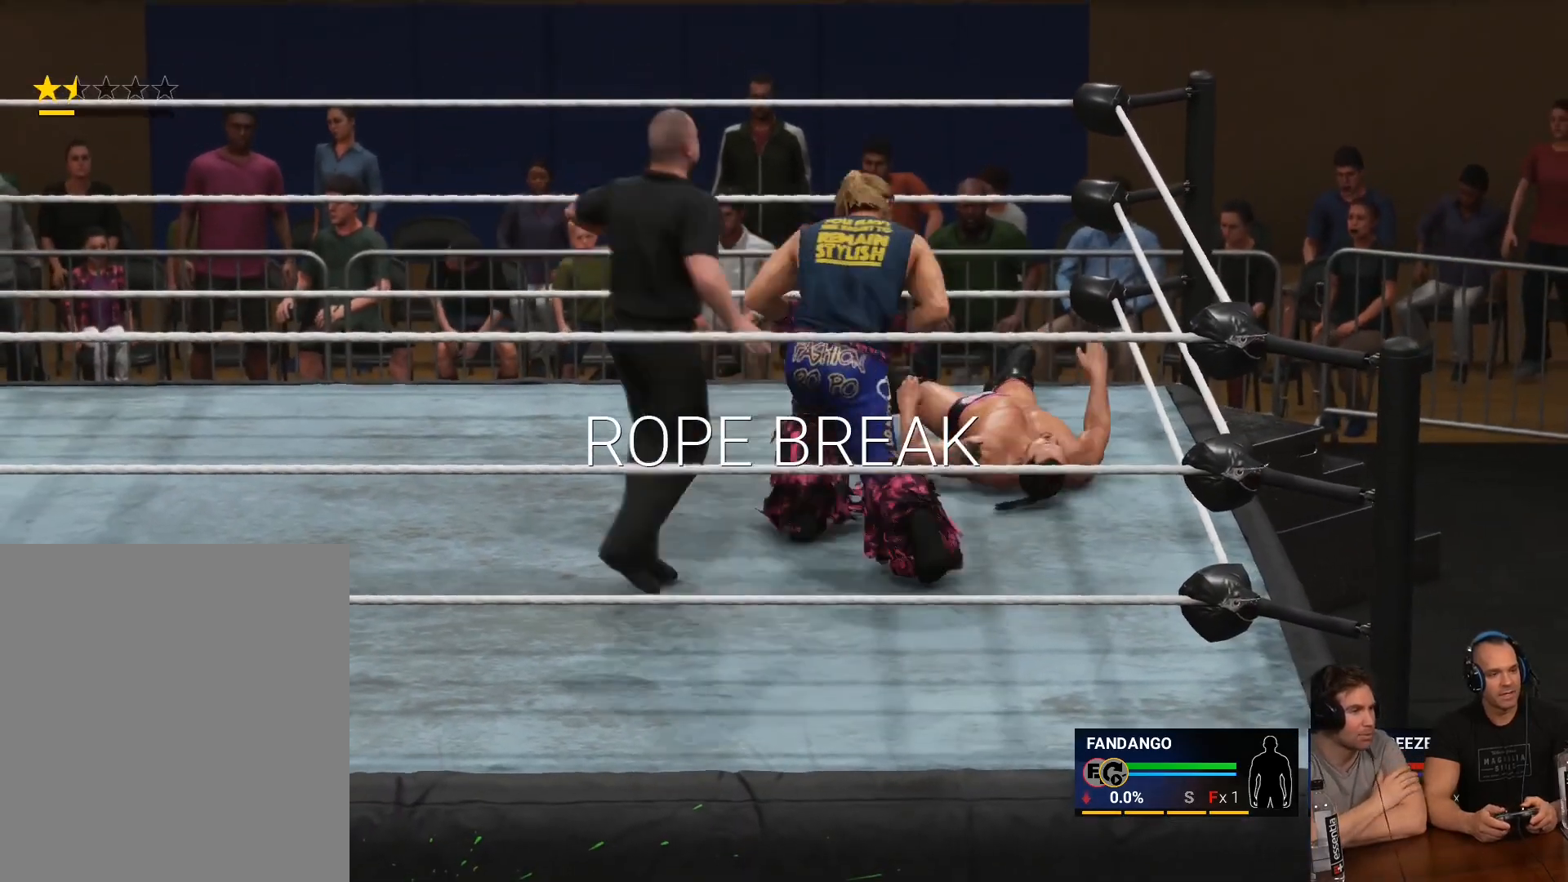
{"buttons": [], "left_stick": "center", "right_stick": "center", "events": [[433, "left_stick", "center"]]}
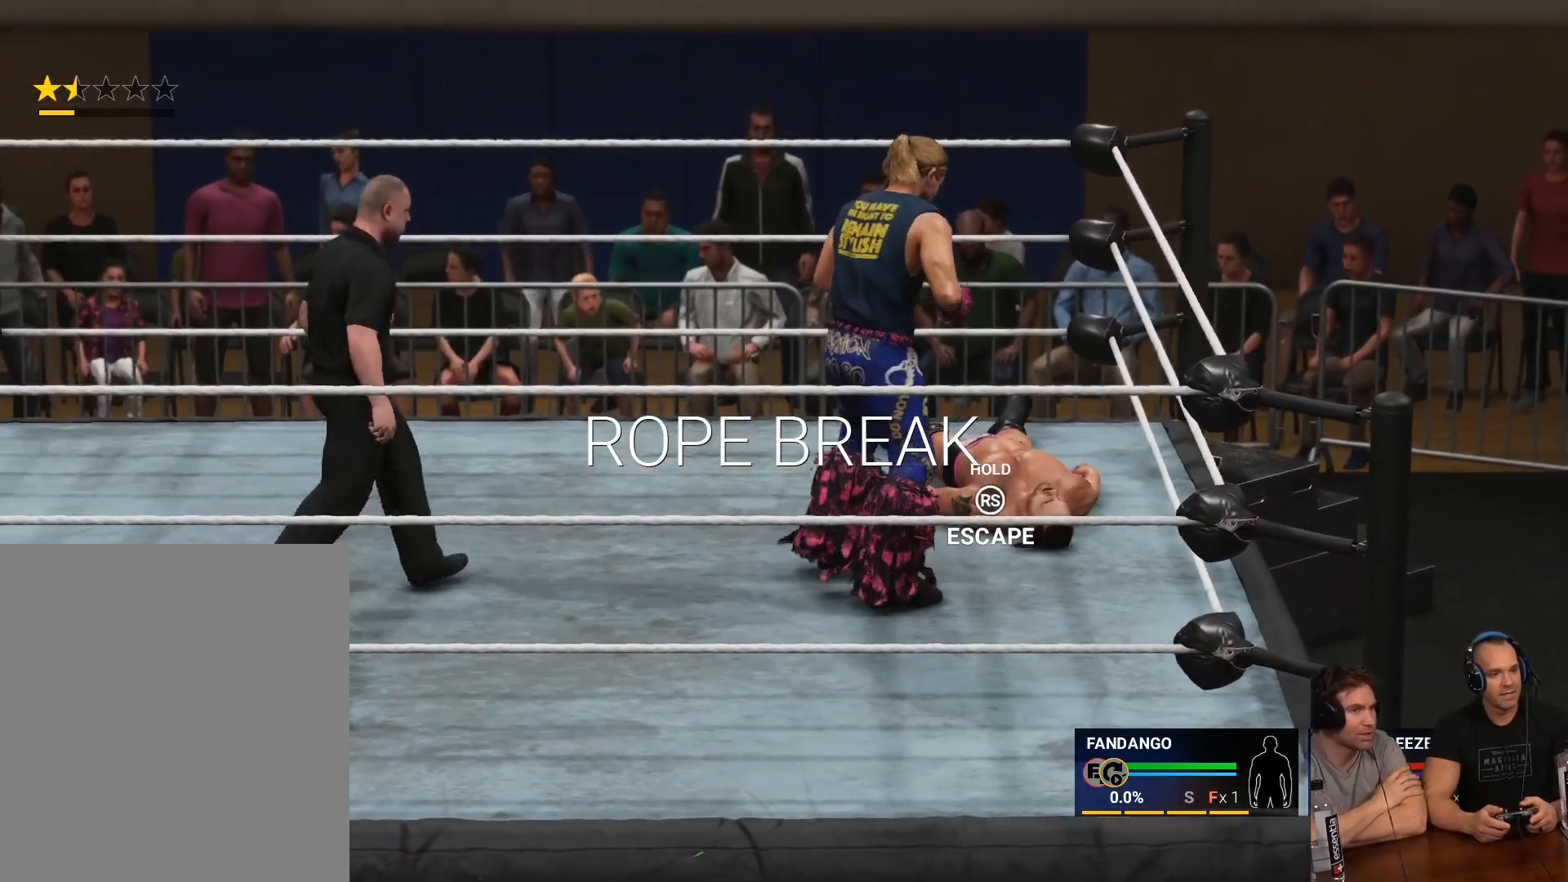
{"buttons": [], "left_stick": "center", "right_stick": "center", "events": []}
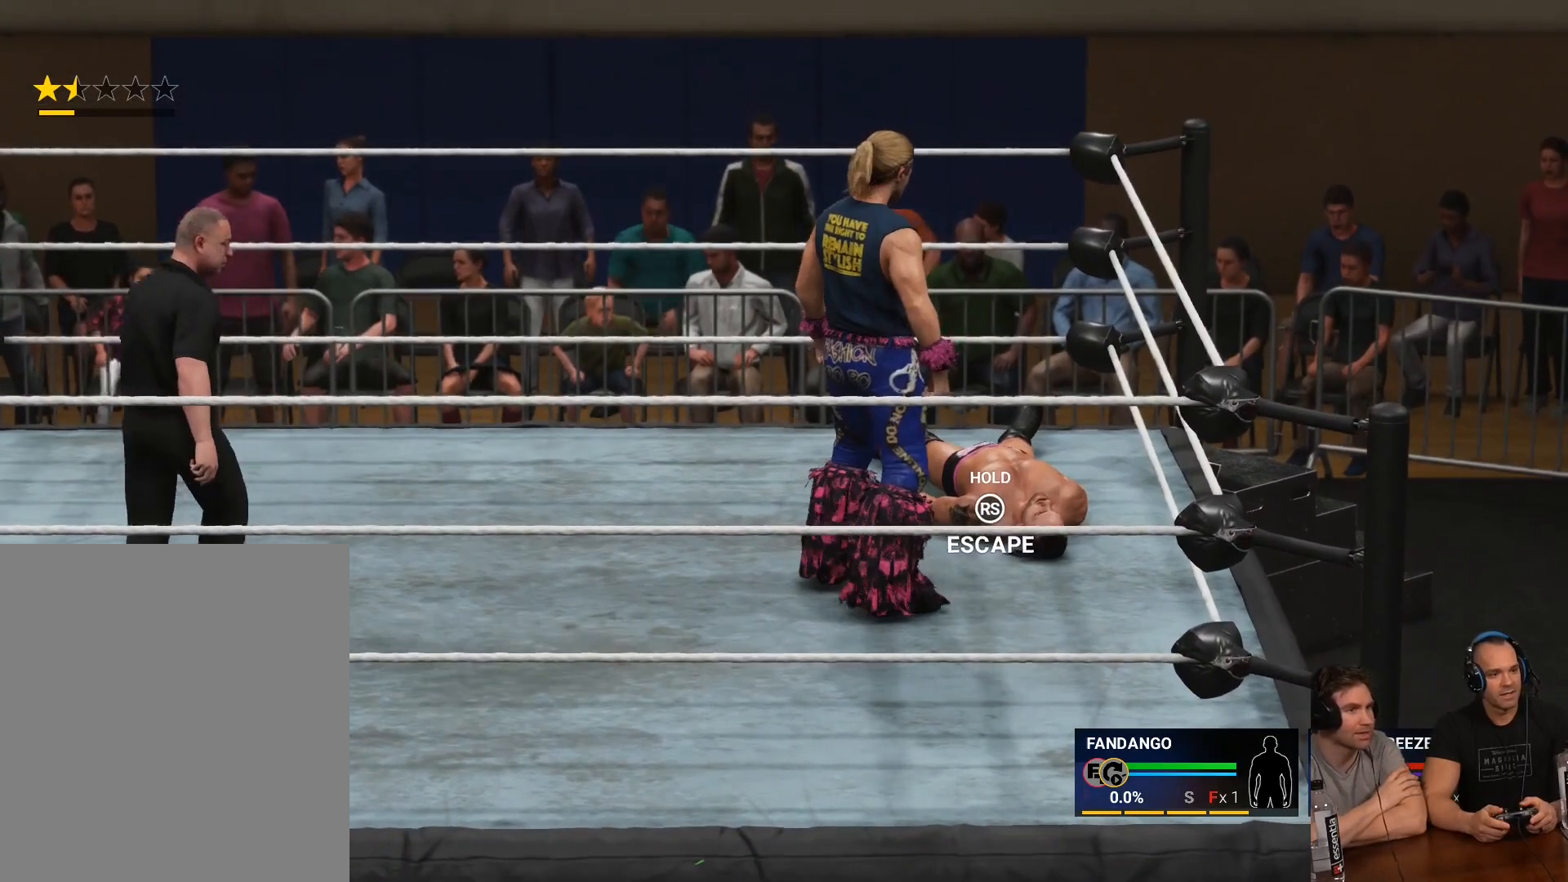
{"buttons": ["R2"], "left_stick": "center", "right_stick": "center", "events": [[367, "R2", "down"]]}
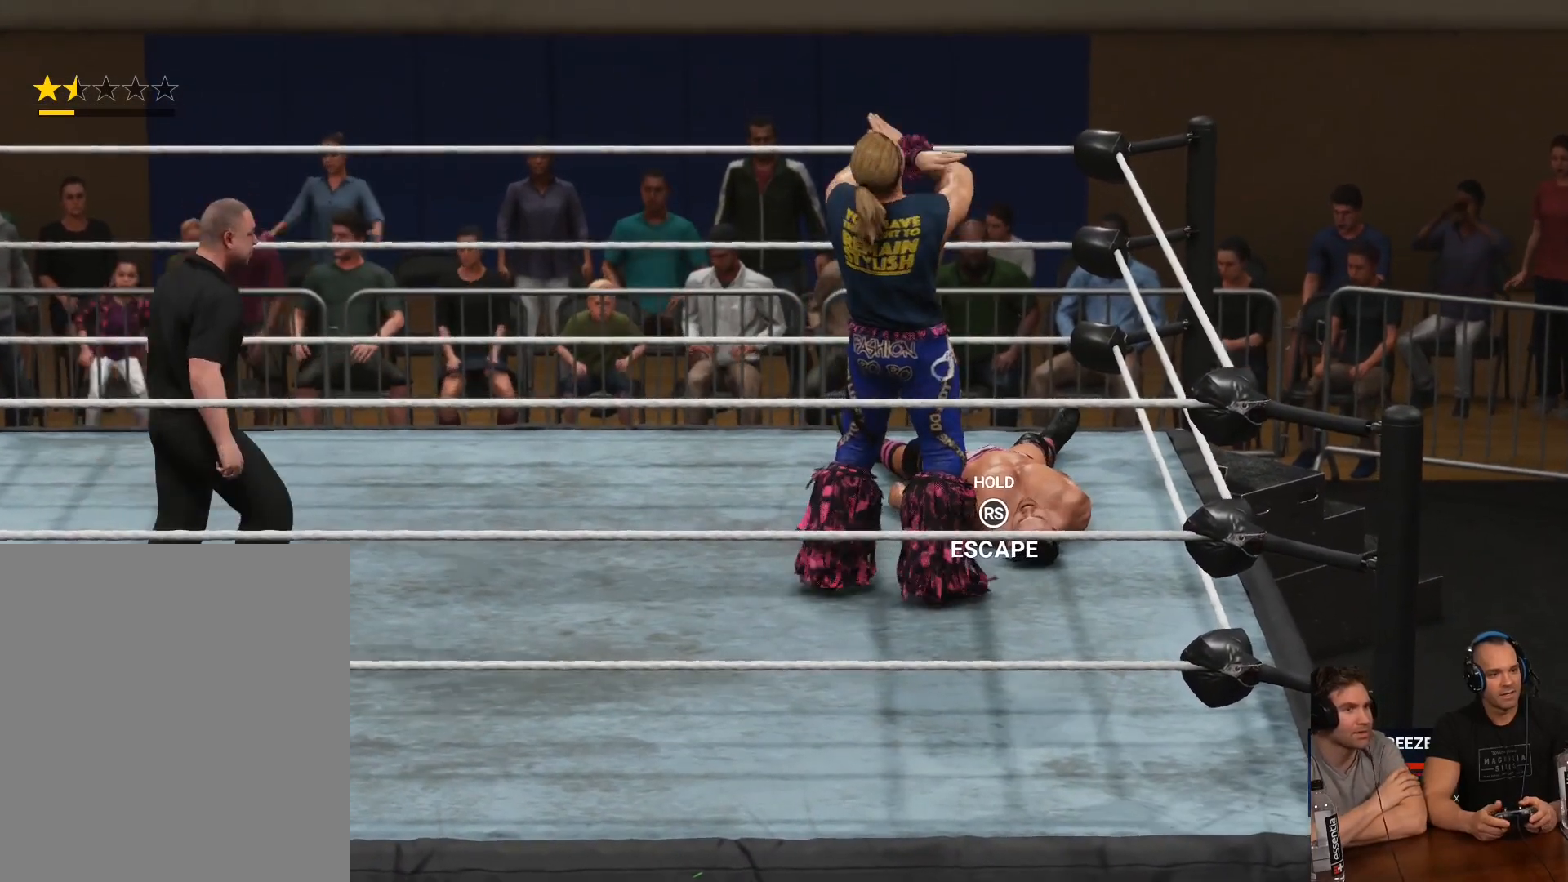
{"buttons": [], "left_stick": "down-left", "right_stick": "center", "events": [[133, "R2", "up"], [133, "left_stick", "down-left"]]}
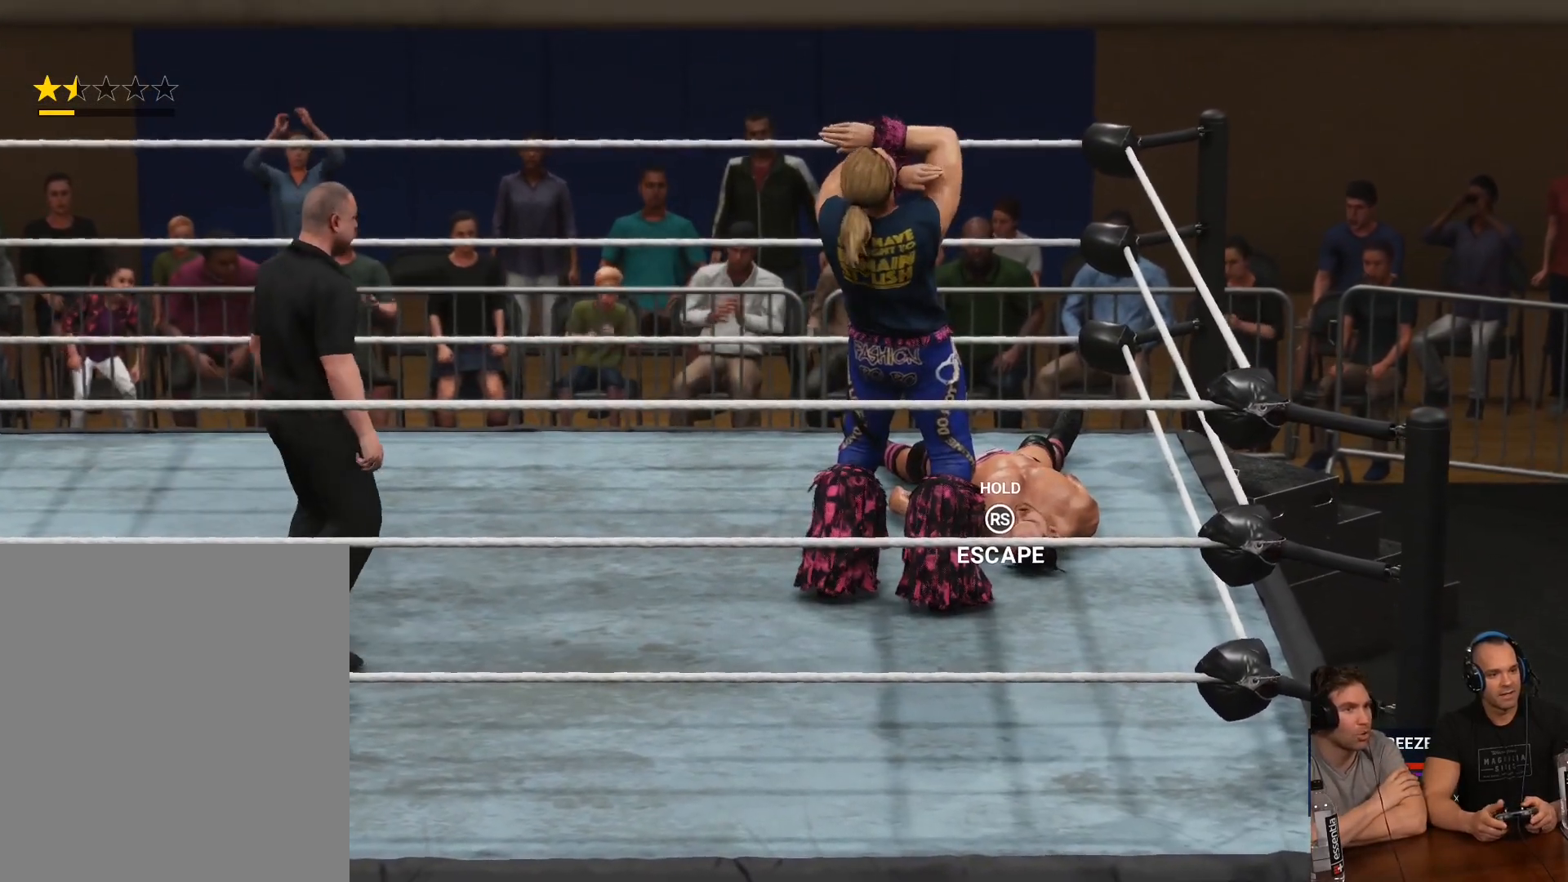
{"buttons": ["R3"], "left_stick": "left", "right_stick": "center", "events": [[33, "left_stick", "left"], [333, "R3", "down"]]}
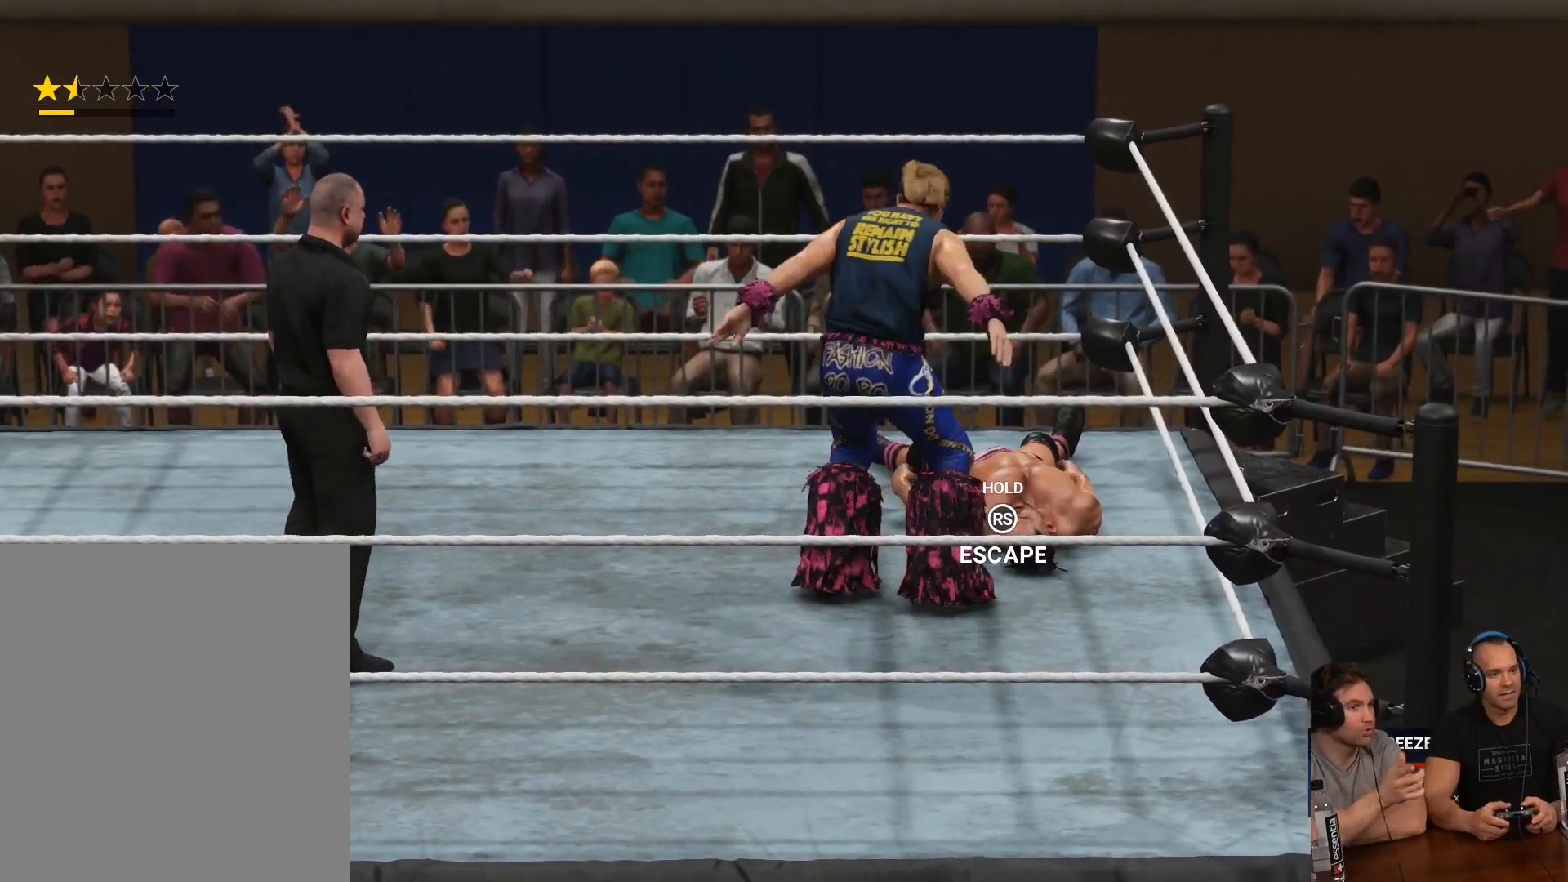
{"buttons": ["R3"], "left_stick": "center", "right_stick": "center", "events": [[200, "left_stick", "center"]]}
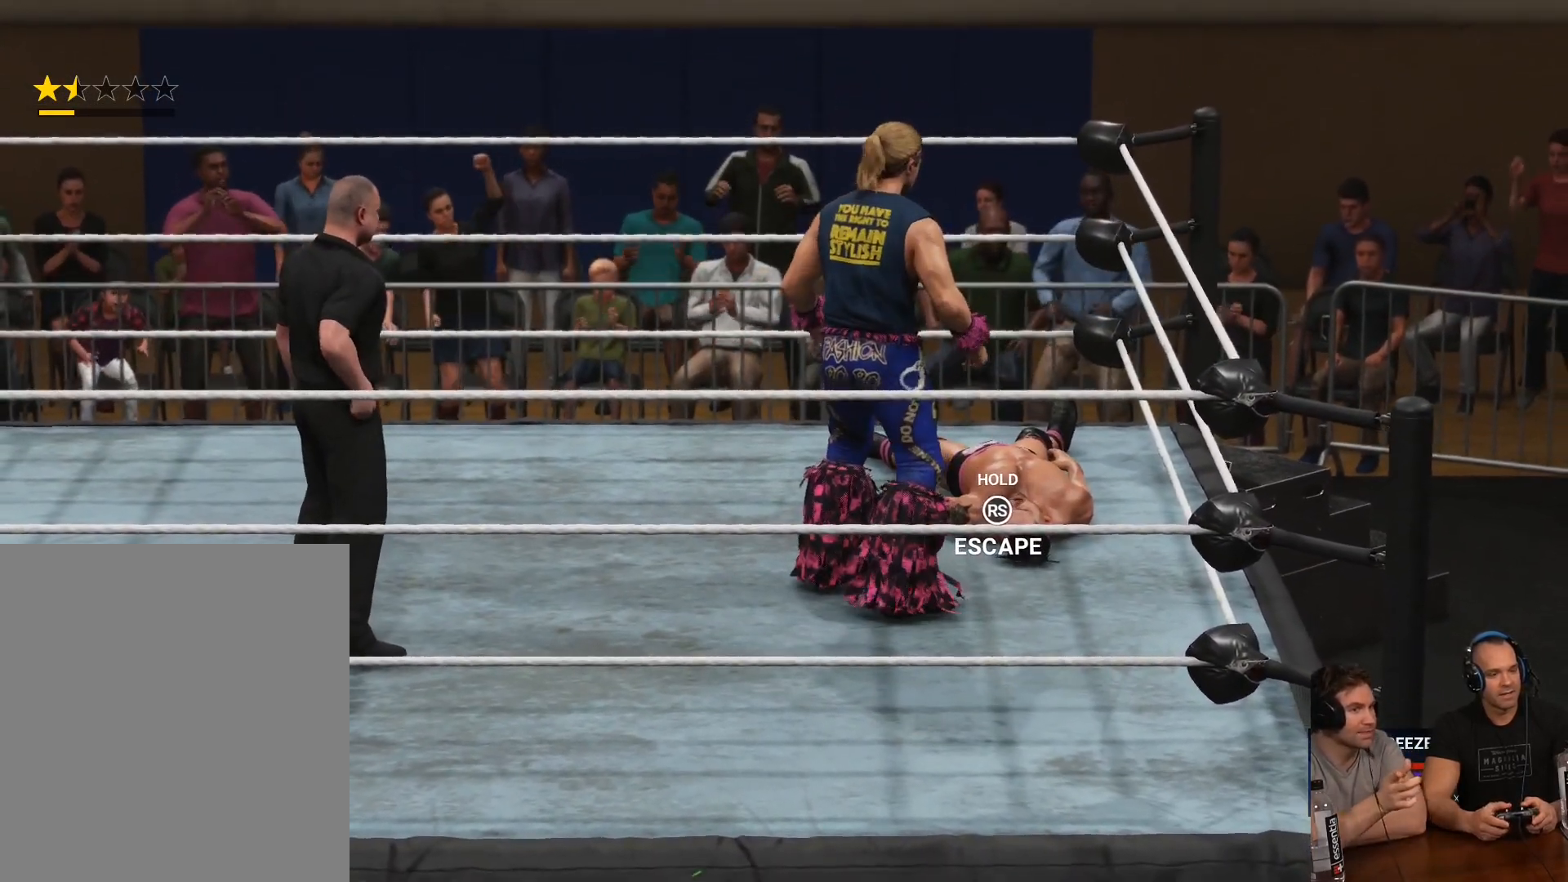
{"buttons": ["R3"], "left_stick": "center", "right_stick": "center", "events": []}
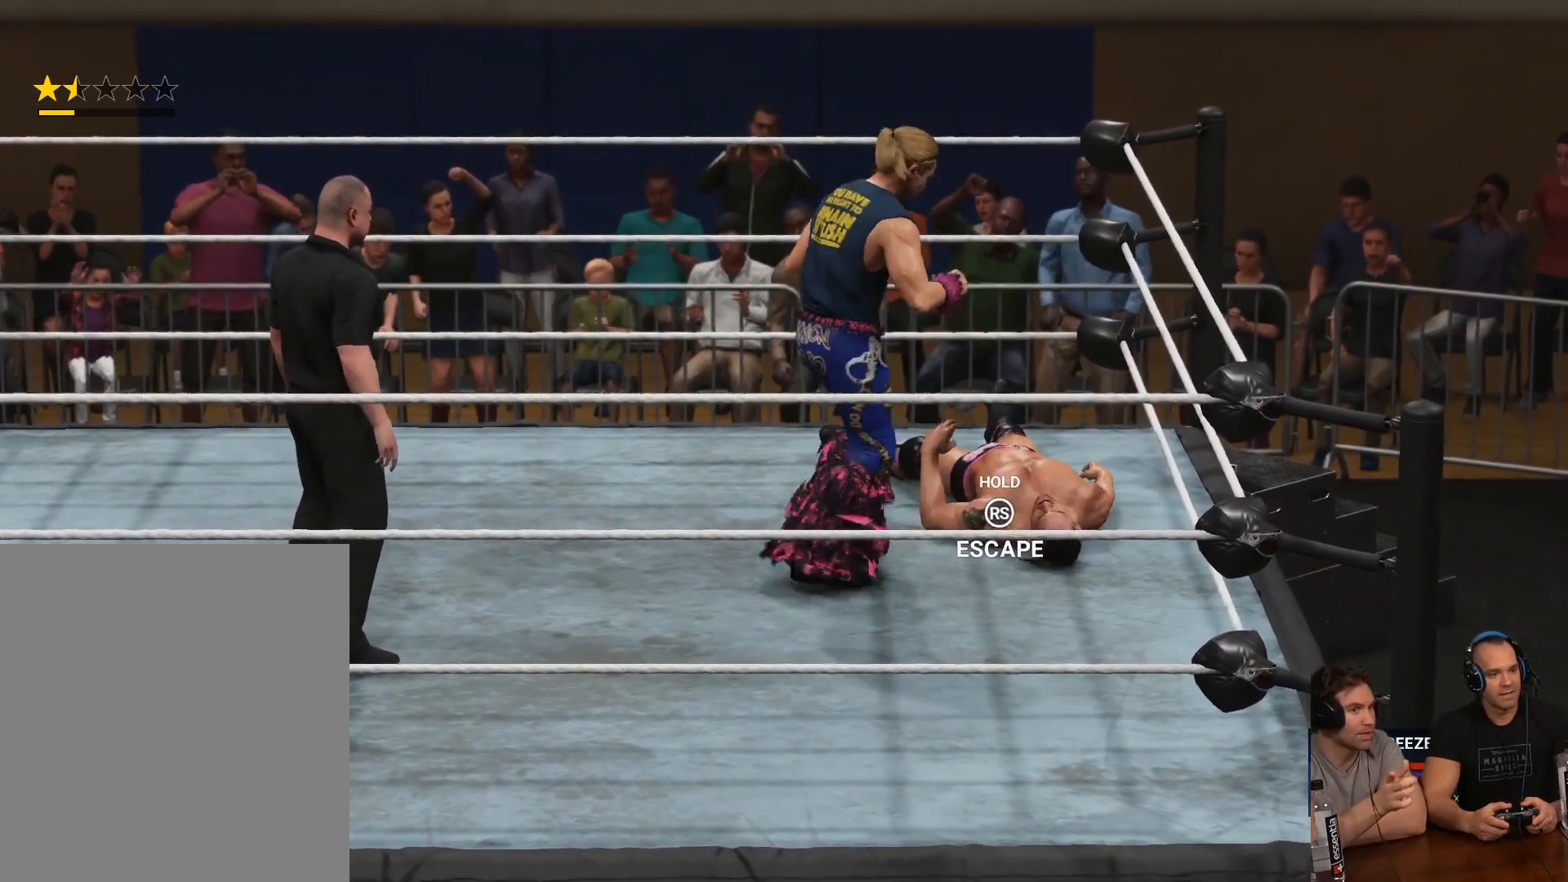
{"buttons": ["R3"], "left_stick": "center", "right_stick": "center", "events": []}
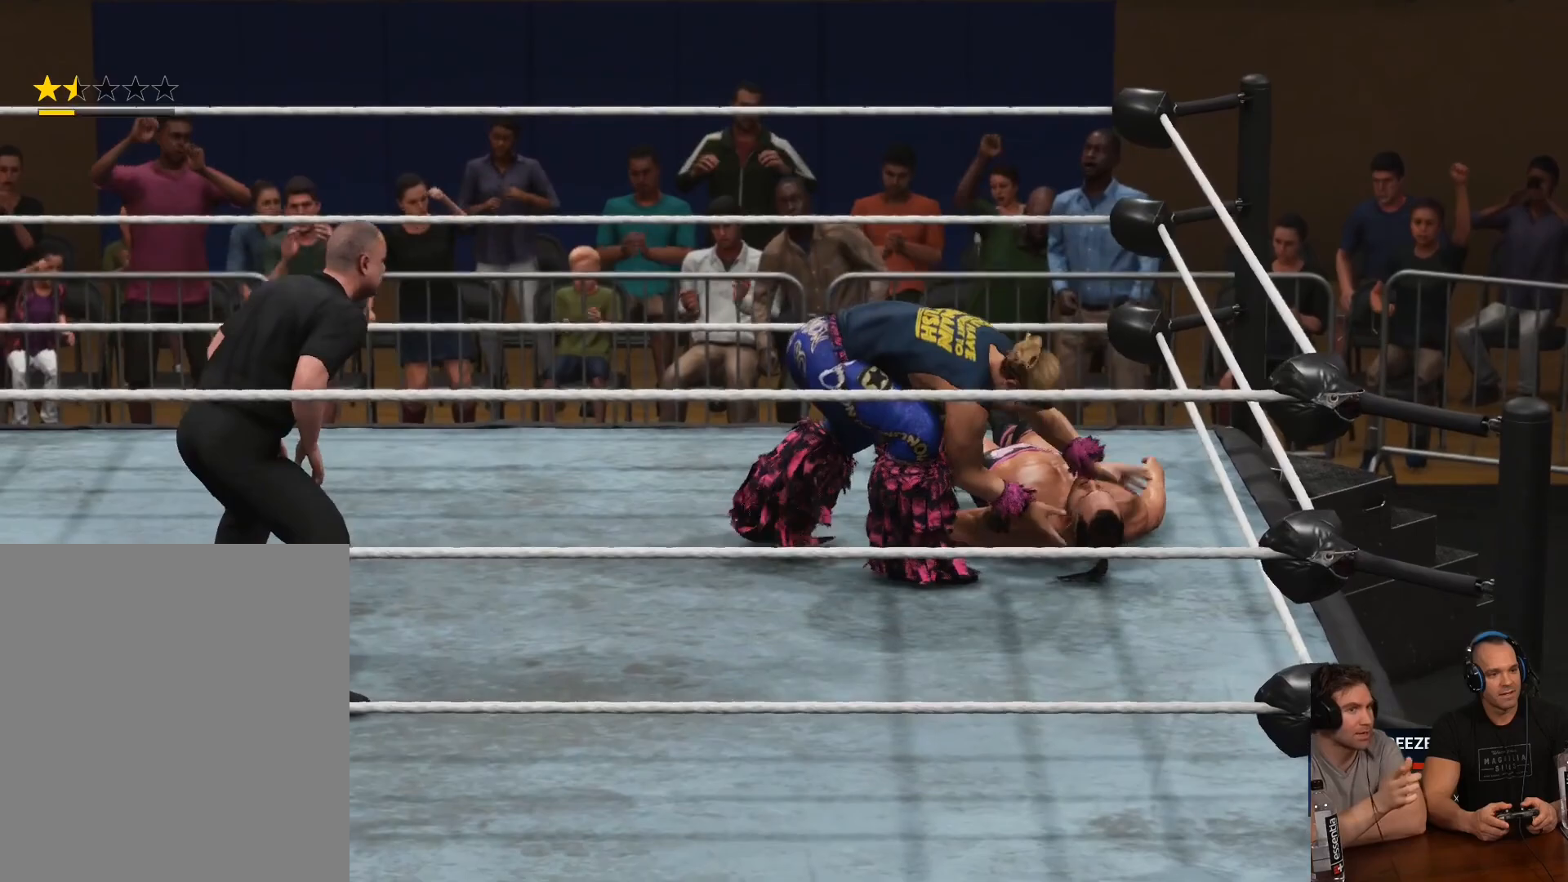
{"buttons": [], "left_stick": "center", "right_stick": "center", "events": [[200, "R3", "up"]]}
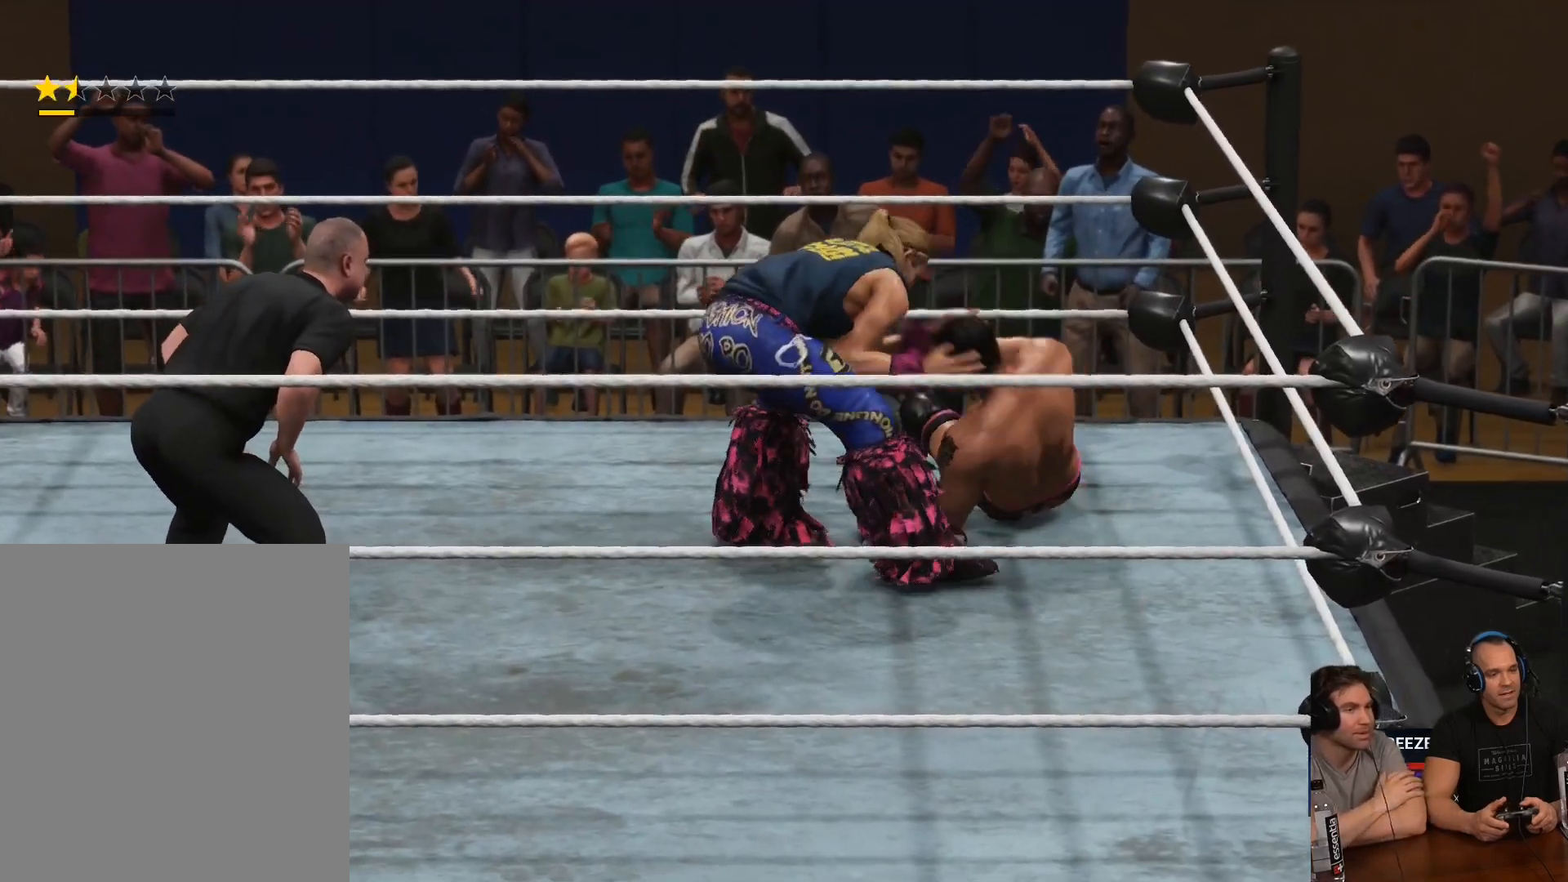
{"buttons": [], "left_stick": "center", "right_stick": "center", "events": []}
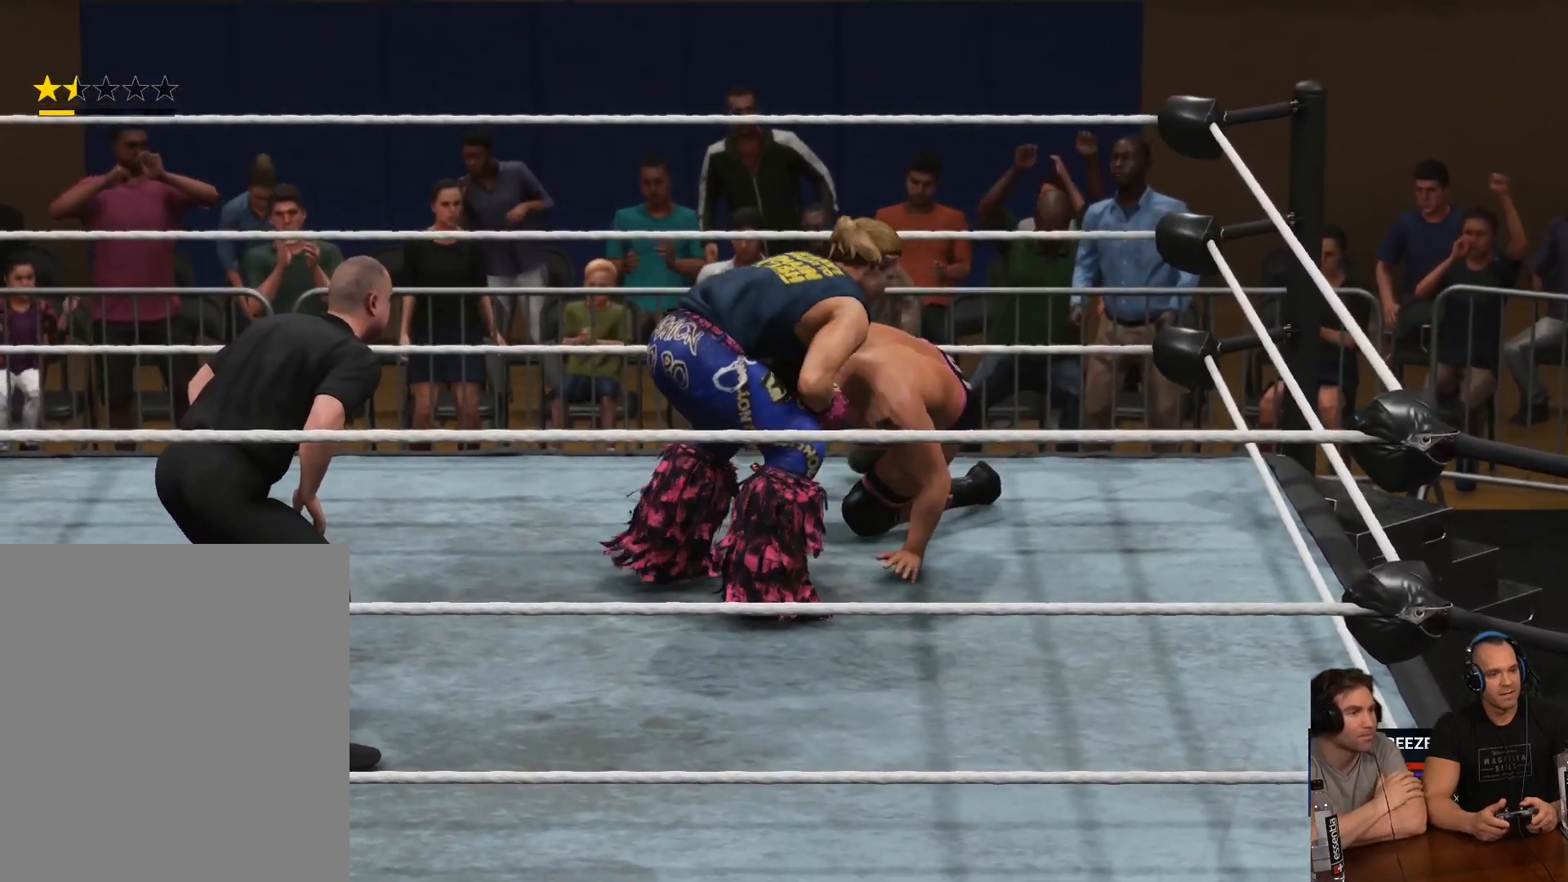
{"buttons": [], "left_stick": "center", "right_stick": "center", "events": []}
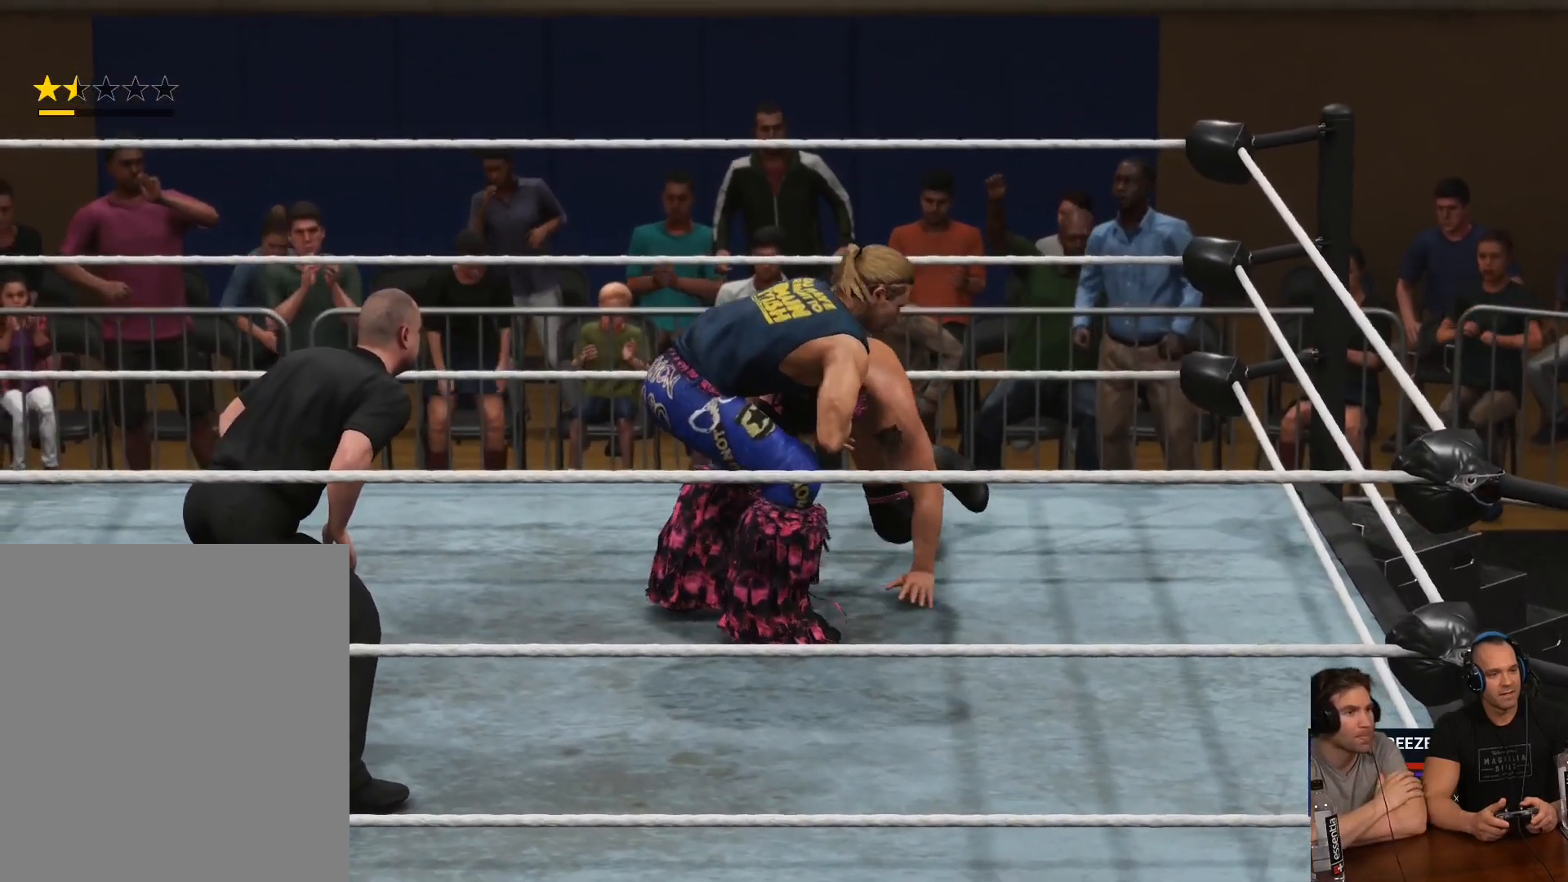
{"buttons": [], "left_stick": "center", "right_stick": "center", "events": []}
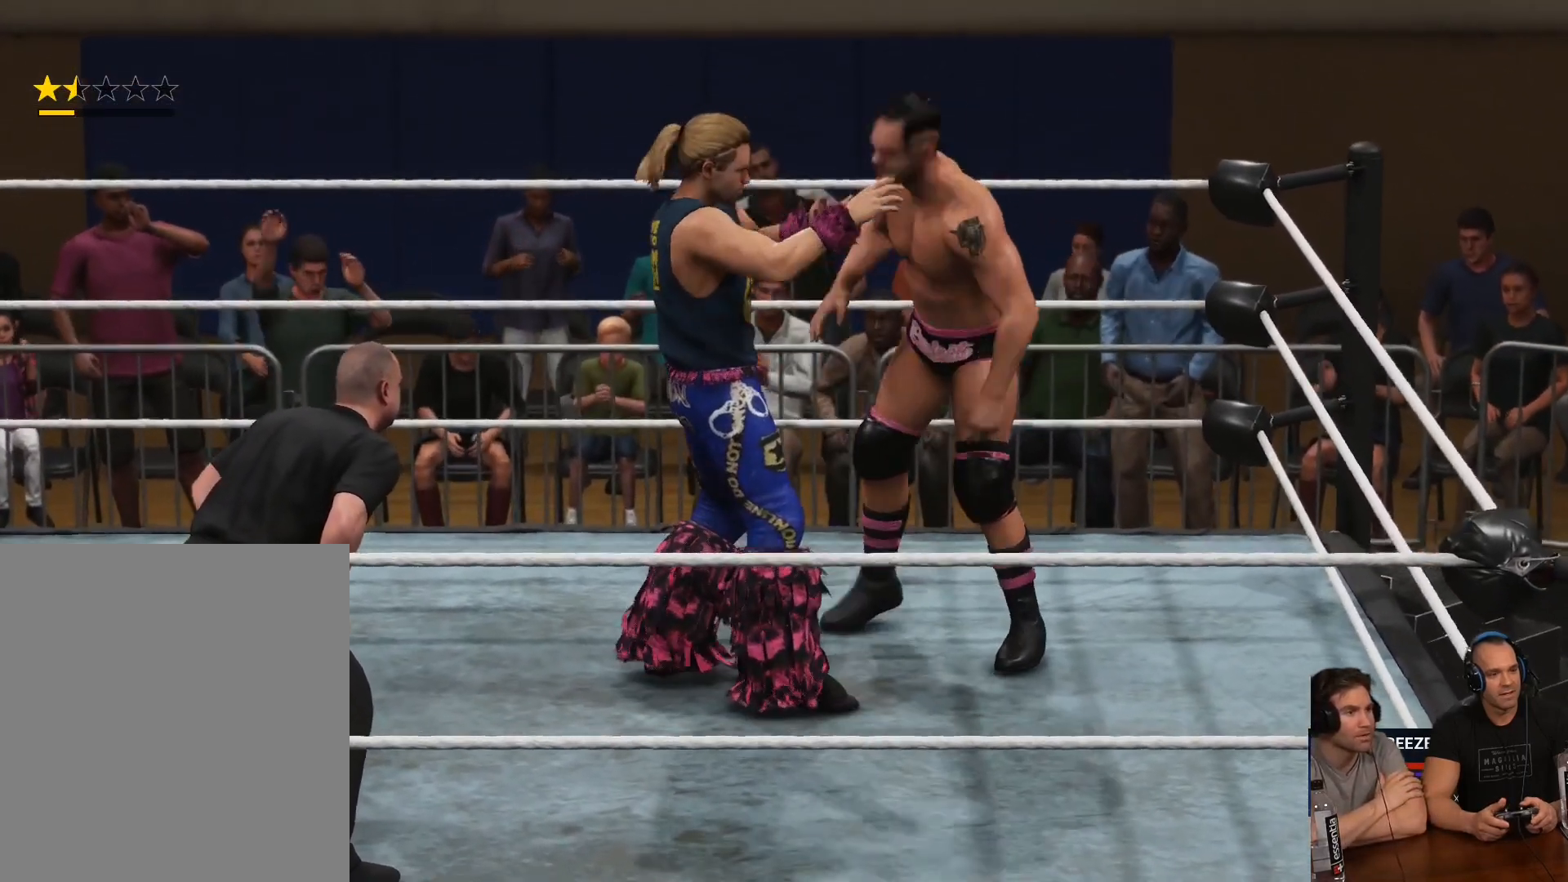
{"buttons": [], "left_stick": "center", "right_stick": "center", "events": []}
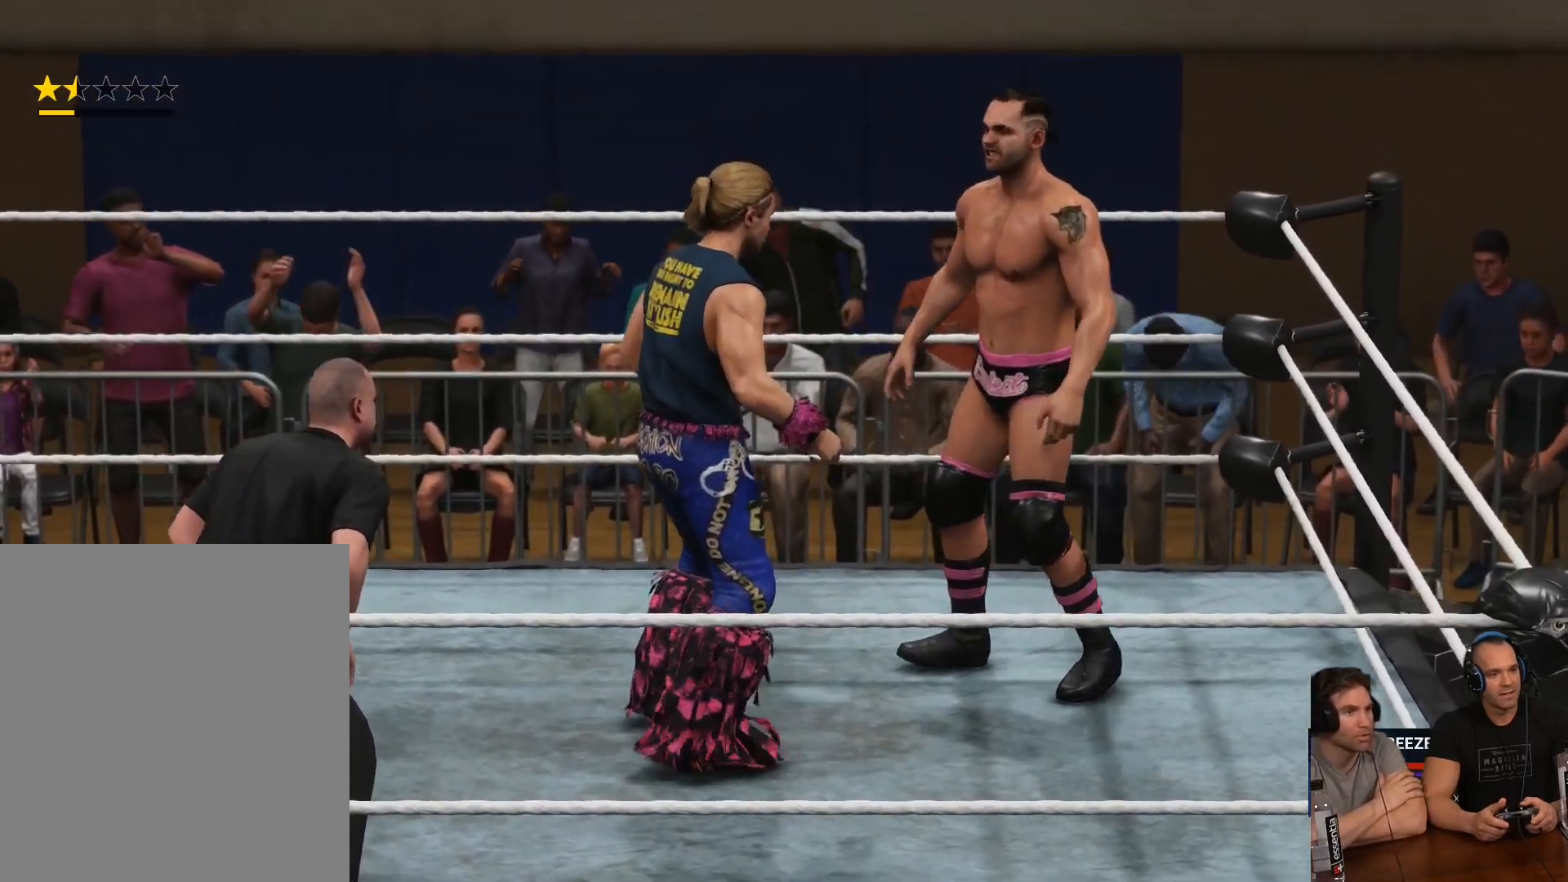
{"buttons": ["R2"], "left_stick": "center", "right_stick": "center", "events": [[100, "R2", "down"], [267, "R2", "up"], [300, "R2", "down"], [433, "R2", "up"], [467, "R2", "down"]]}
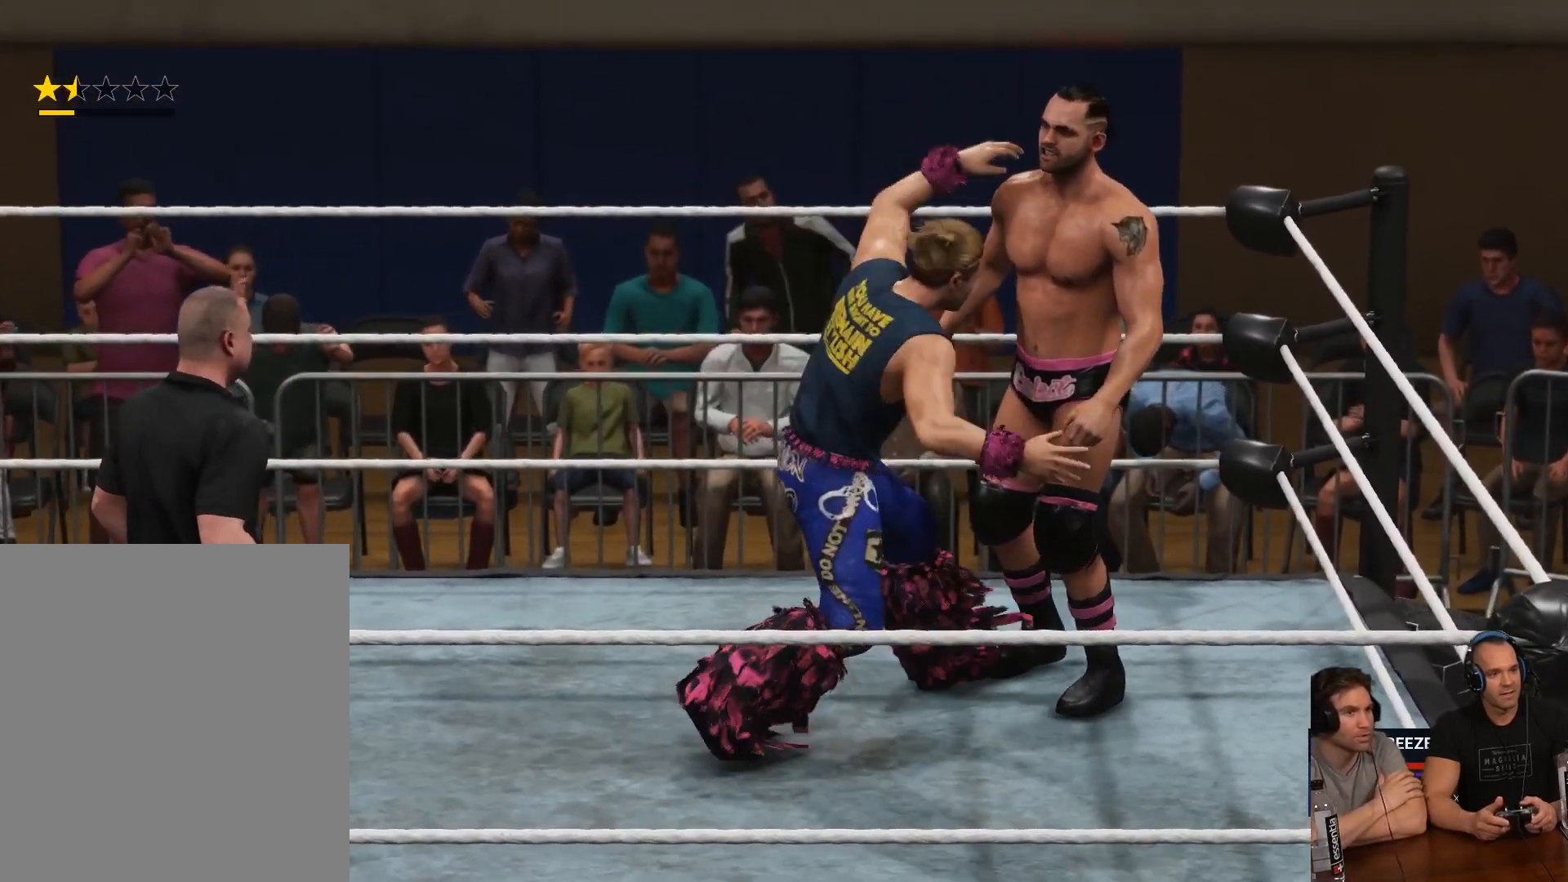
{"buttons": [], "left_stick": "center", "right_stick": "center", "events": [[33, "R2", "up"], [100, "R2", "down"], [433, "R2", "up"]]}
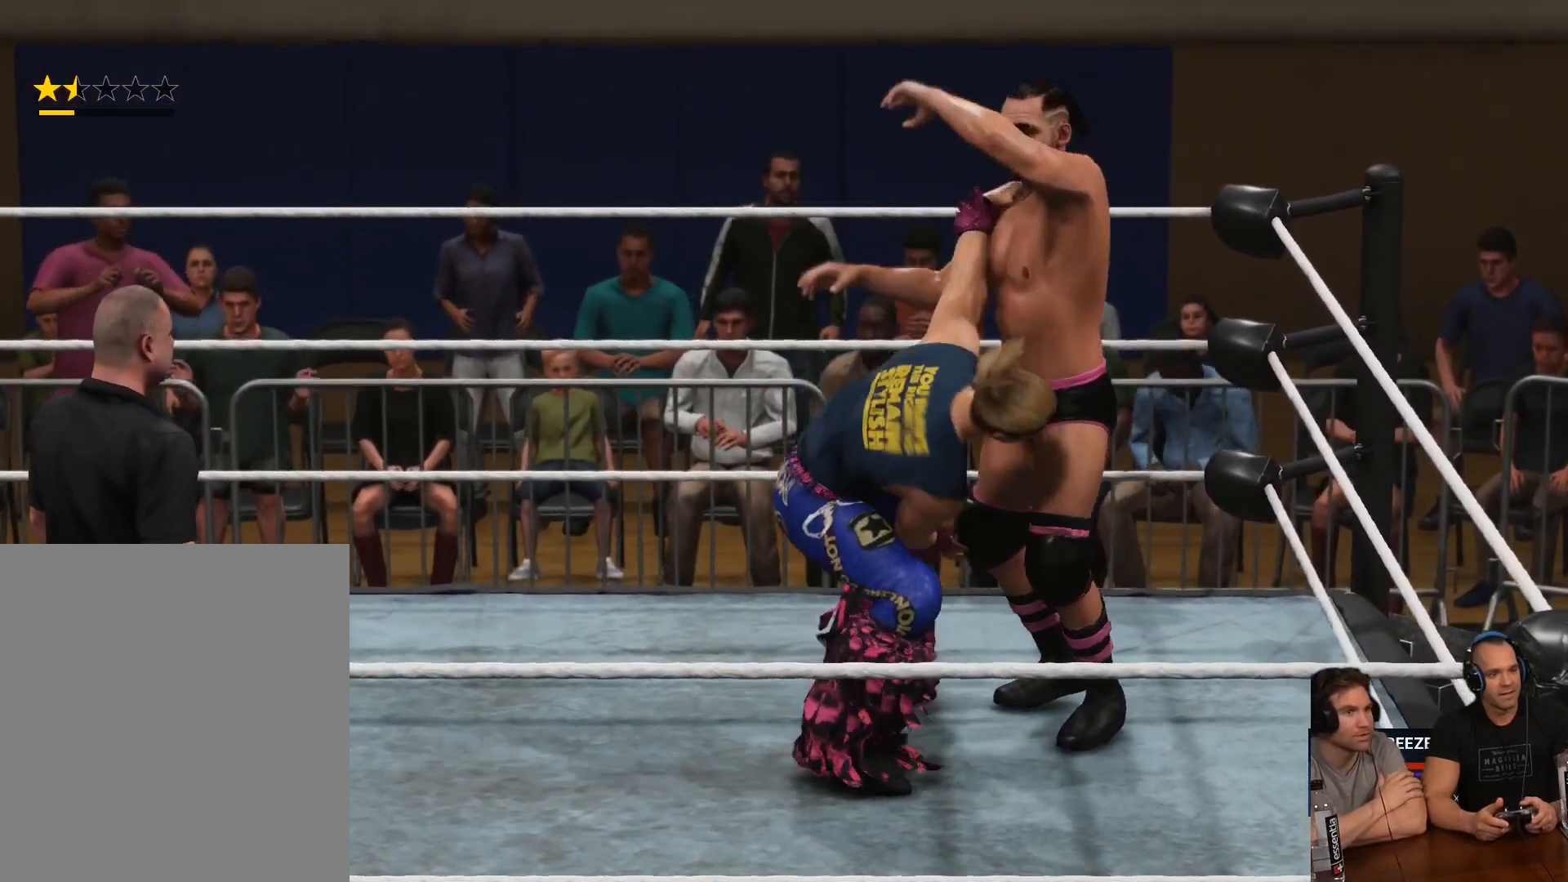
{"buttons": [], "left_stick": "center", "right_stick": "center", "events": [[33, "R2", "down"], [100, "R2", "up"], [367, "R2", "down"], [433, "R2", "up"]]}
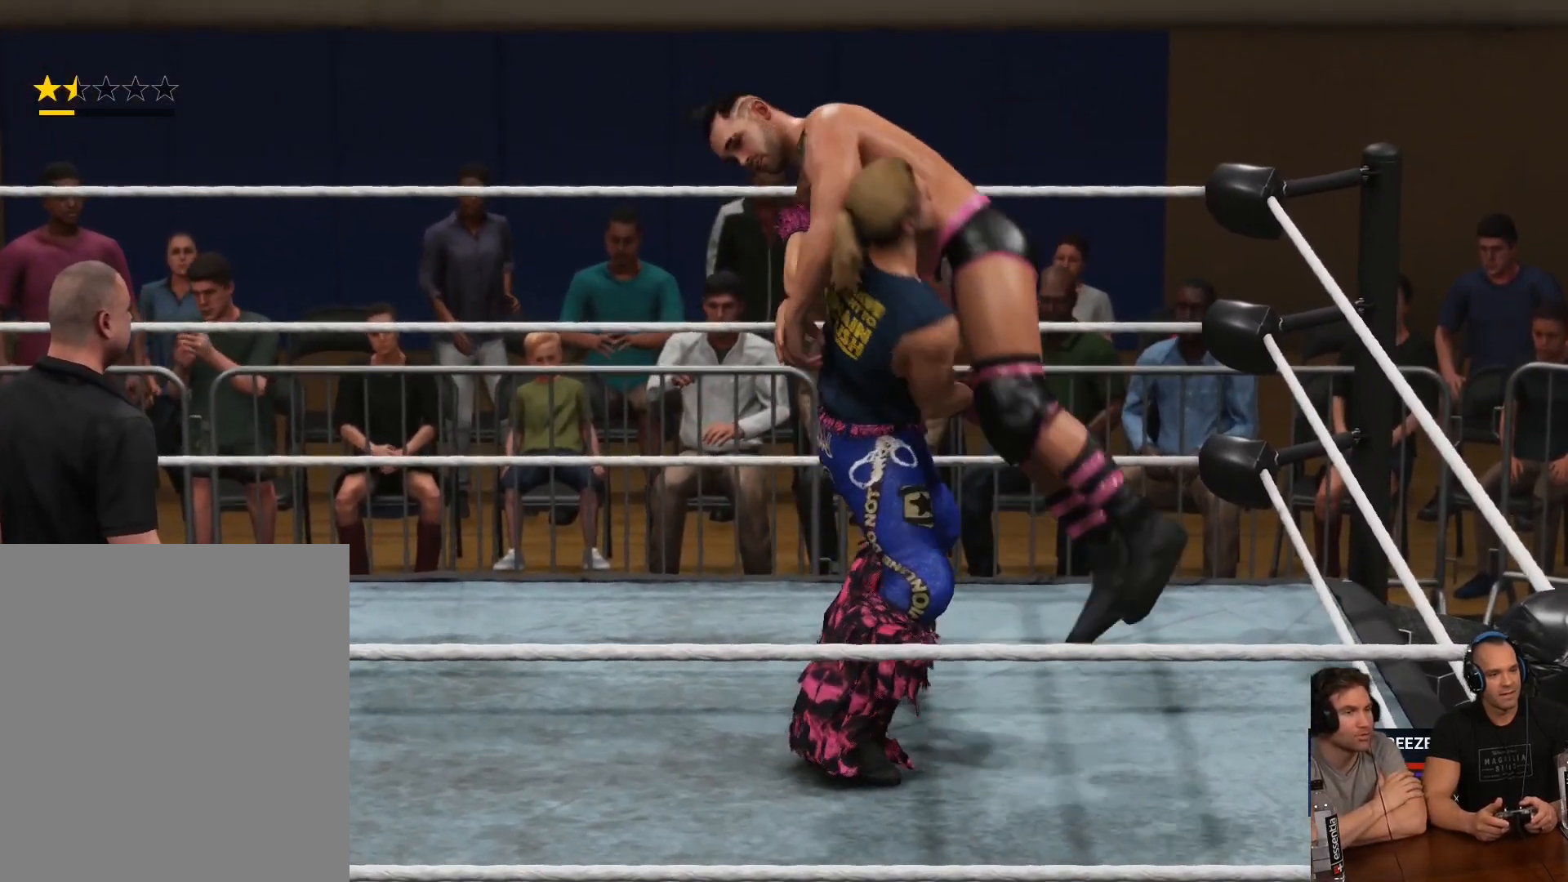
{"buttons": ["R2"], "left_stick": "center", "right_stick": "center", "events": [[33, "R2", "down"], [133, "R2", "up"], [167, "R2", "down"], [300, "R2", "up"], [333, "R2", "down"], [433, "R2", "up"], [500, "R2", "down"]]}
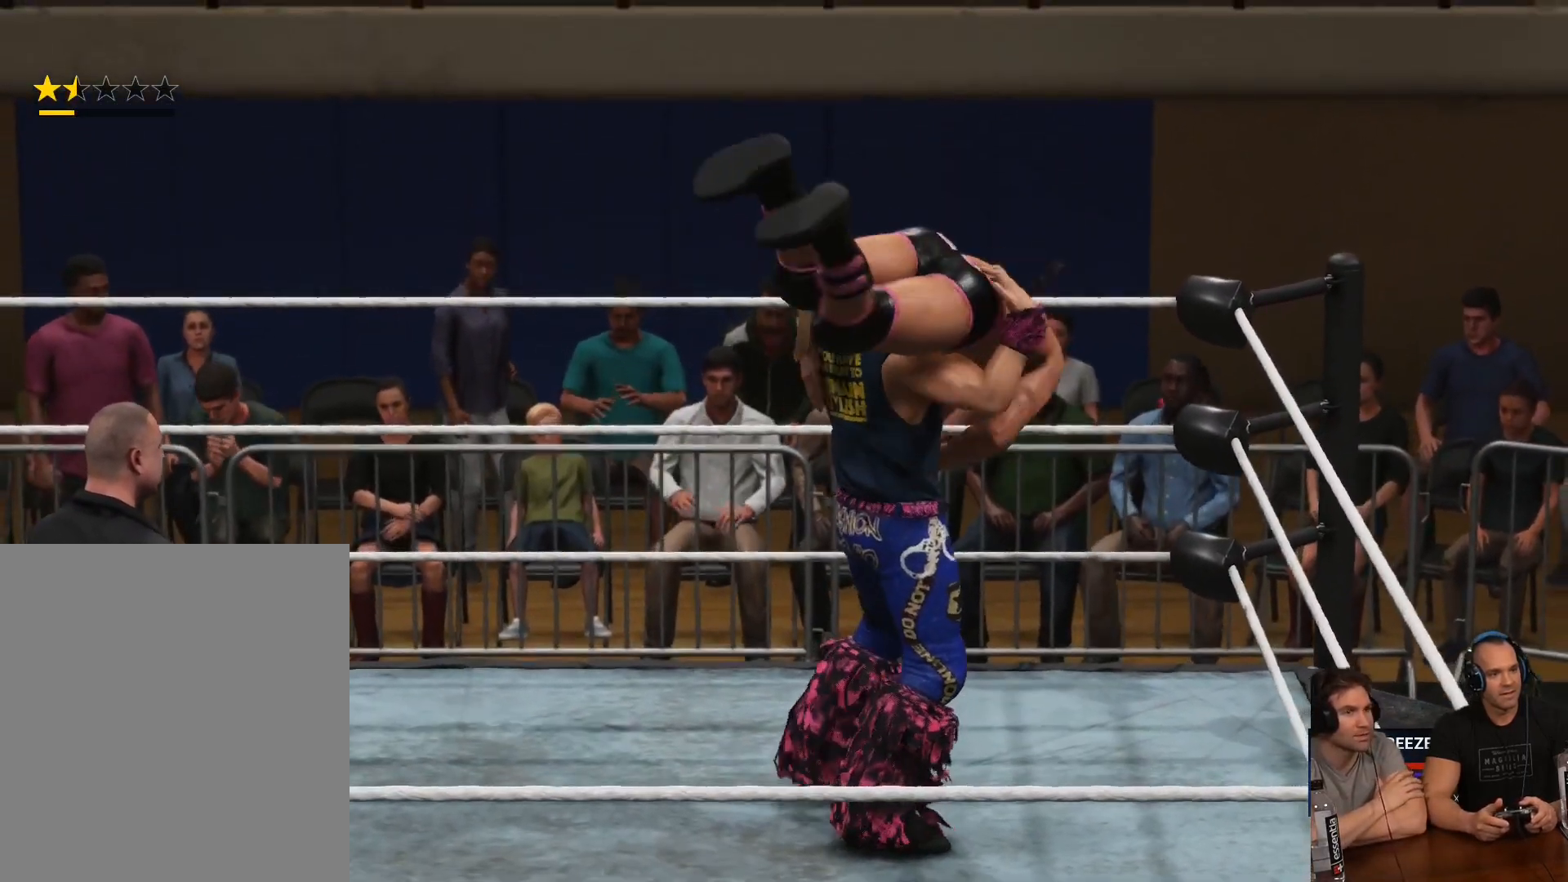
{"buttons": [], "left_stick": "center", "right_stick": "center", "events": [[100, "R2", "up"], [167, "R2", "down"], [267, "R2", "up"]]}
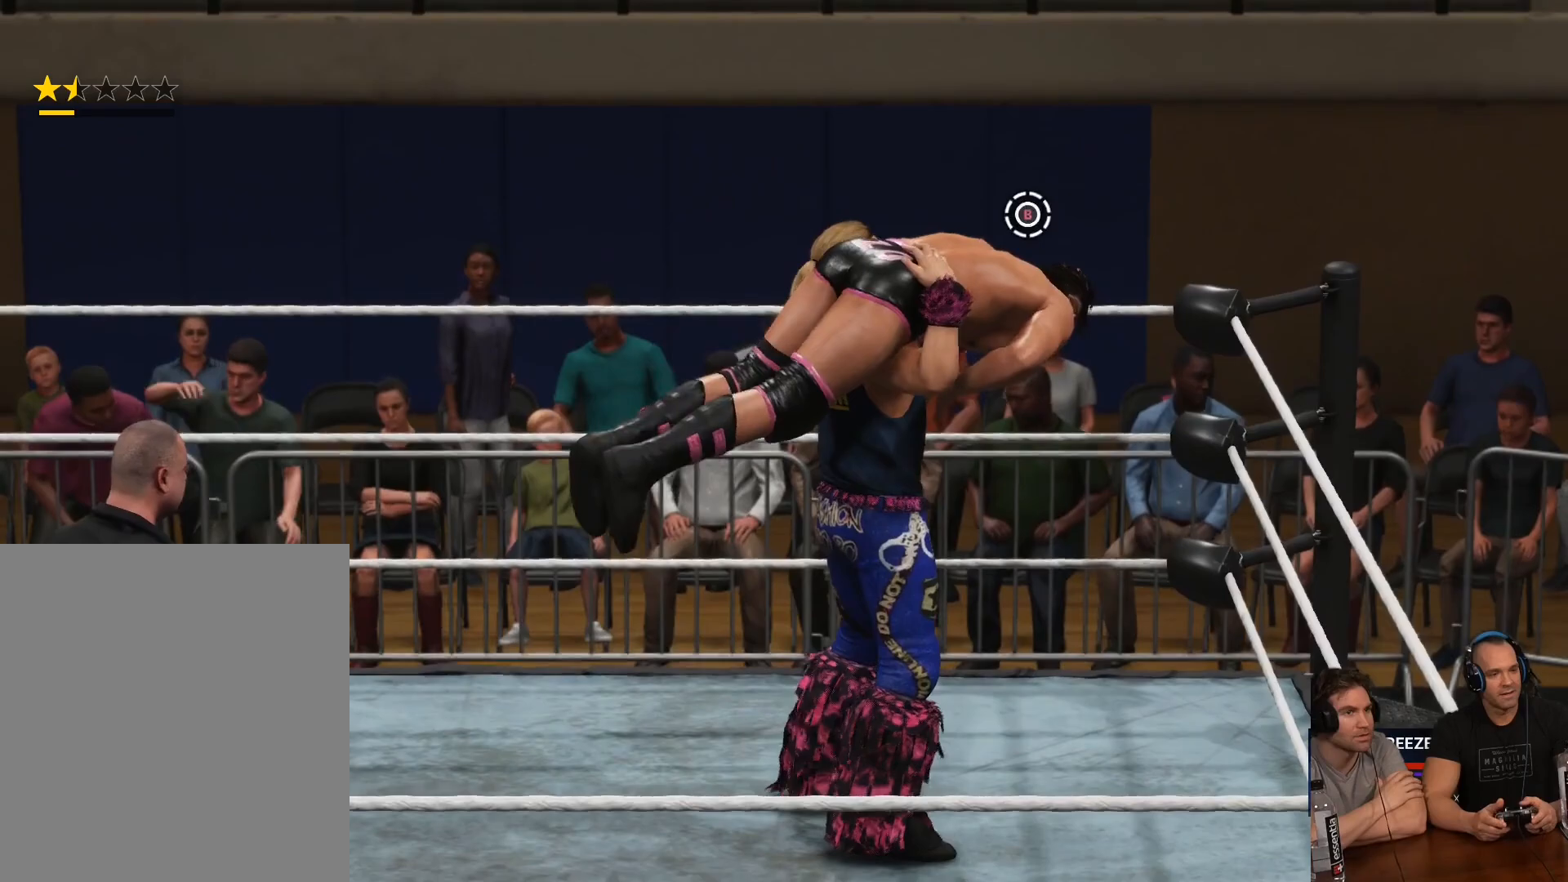
{"buttons": [], "left_stick": "center", "right_stick": "center", "events": []}
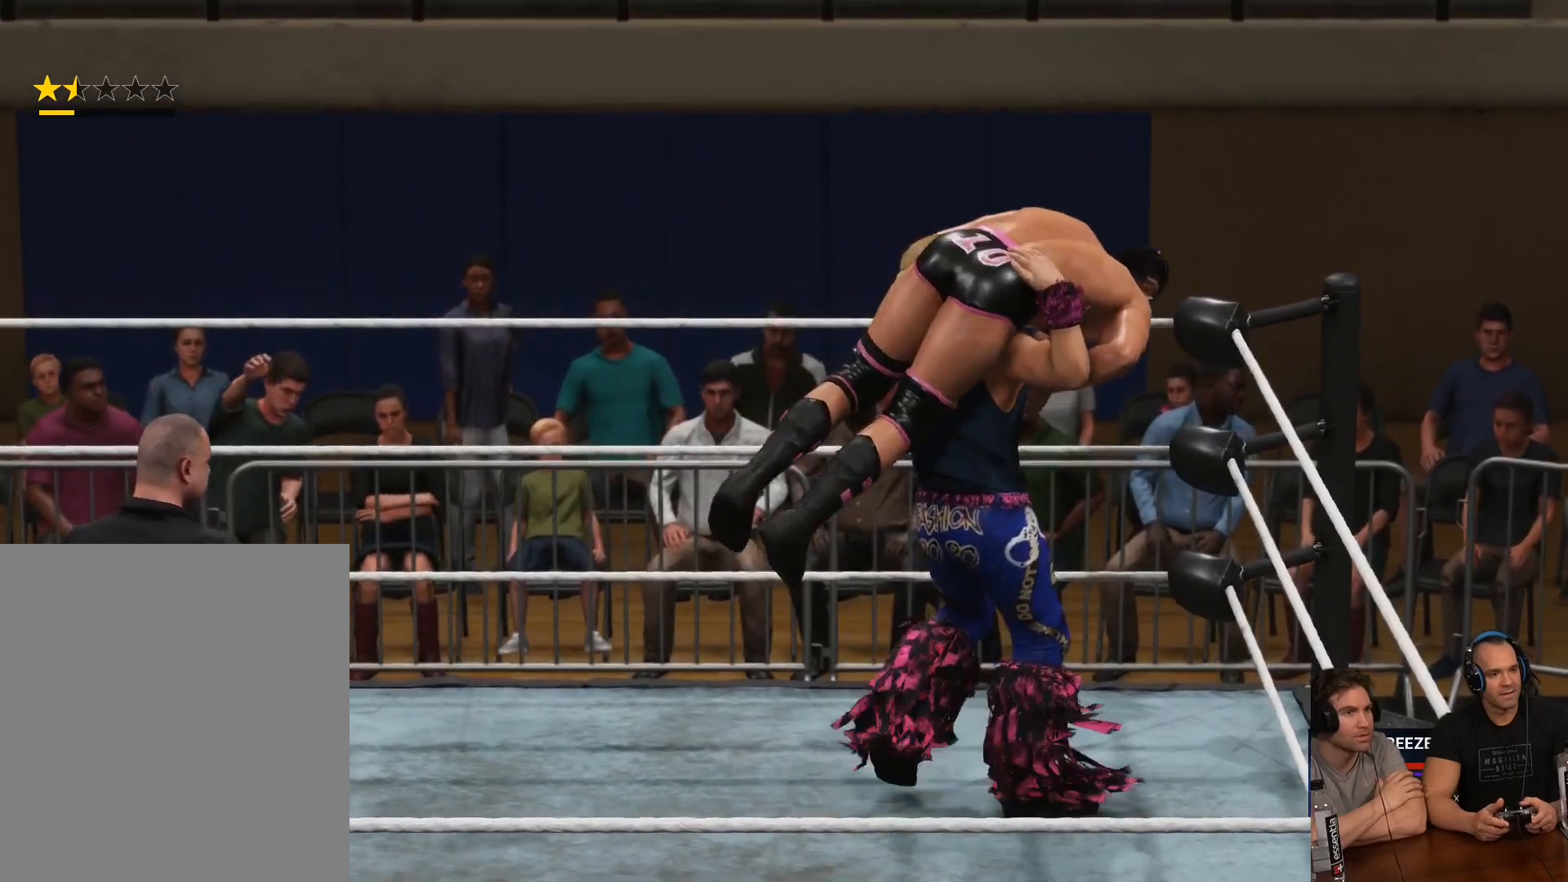
{"buttons": ["R2"], "left_stick": "up", "right_stick": "center", "events": [[33, "R2", "down"], [100, "left_stick", "up"], [133, "R2", "up"], [200, "R2", "down"], [333, "R2", "up"], [433, "R2", "down"]]}
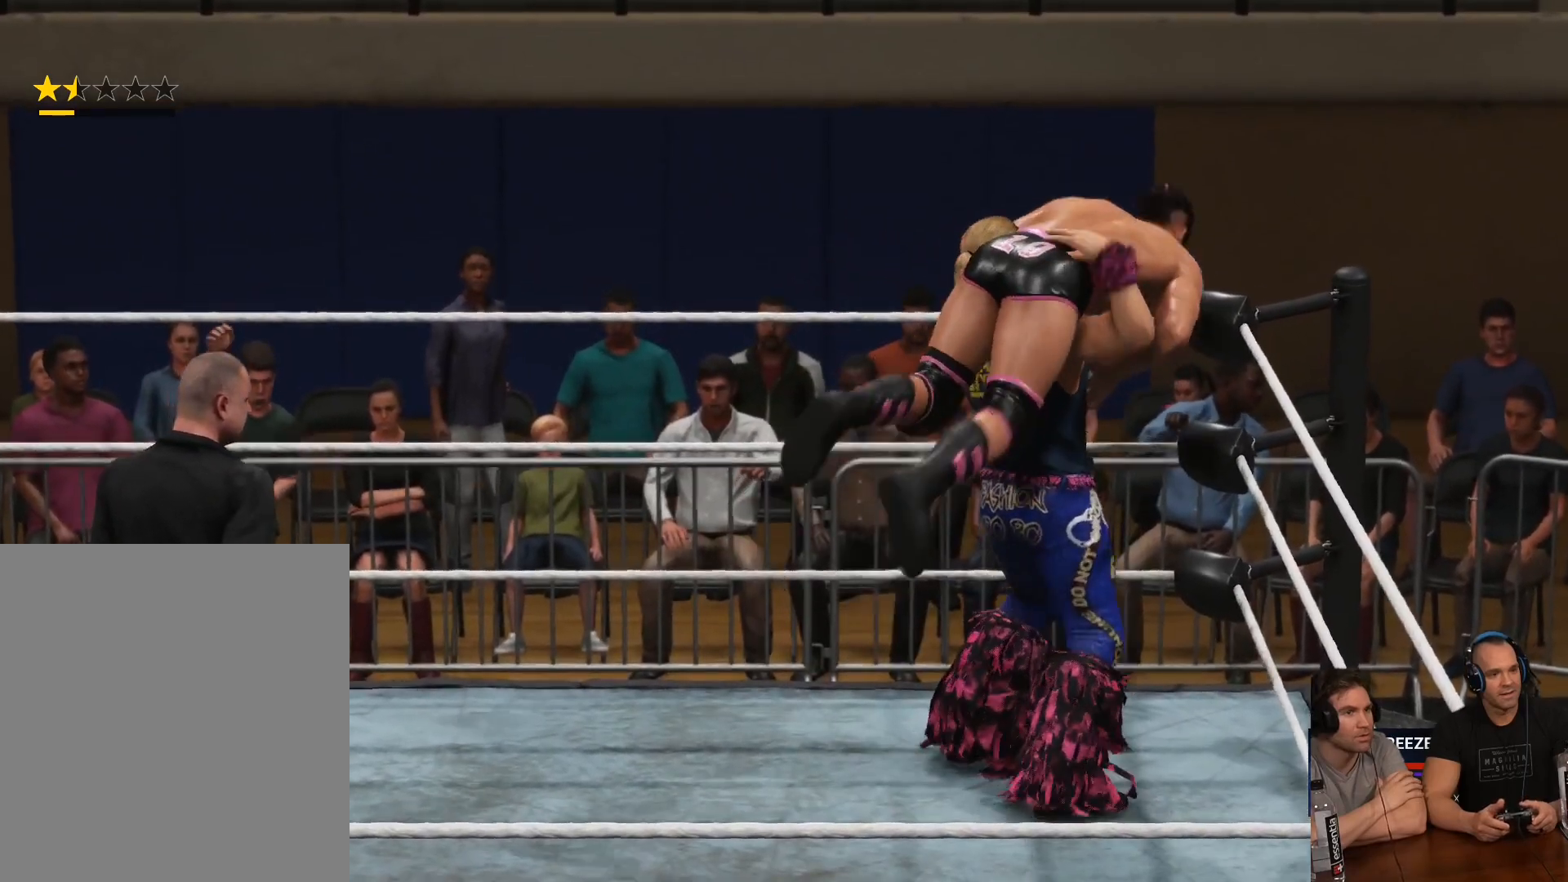
{"buttons": [], "left_stick": "center", "right_stick": "center", "events": [[133, "R2", "up"], [233, "R2", "down"], [367, "R2", "up"], [500, "left_stick", "center"]]}
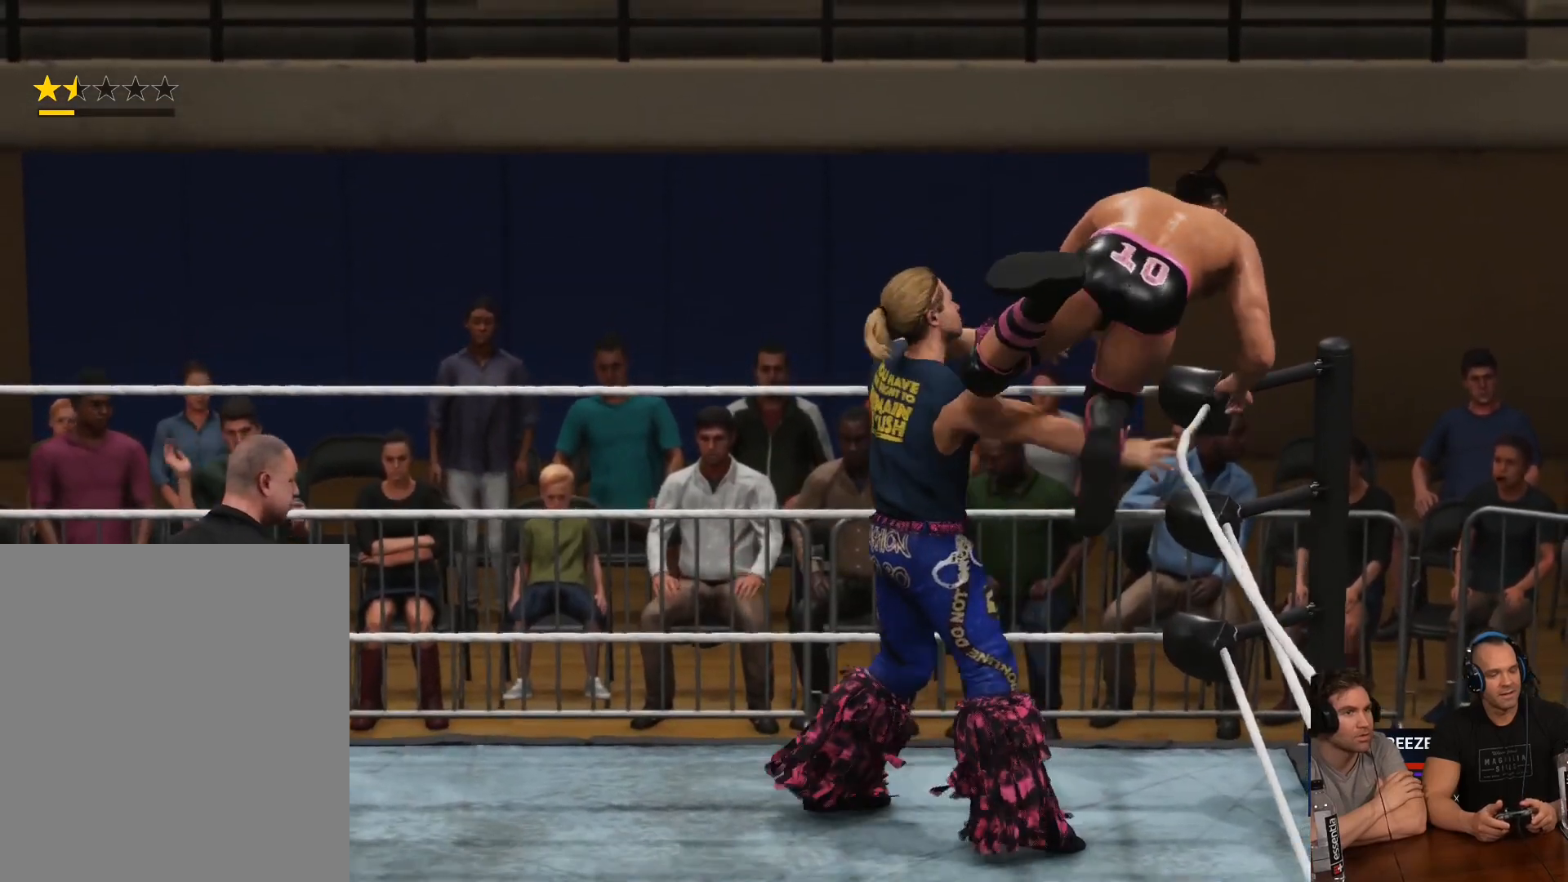
{"buttons": ["L2", "R2"], "left_stick": "left", "right_stick": "center", "events": [[233, "left_stick", "left"], [367, "R2", "down"], [500, "L2", "down"]]}
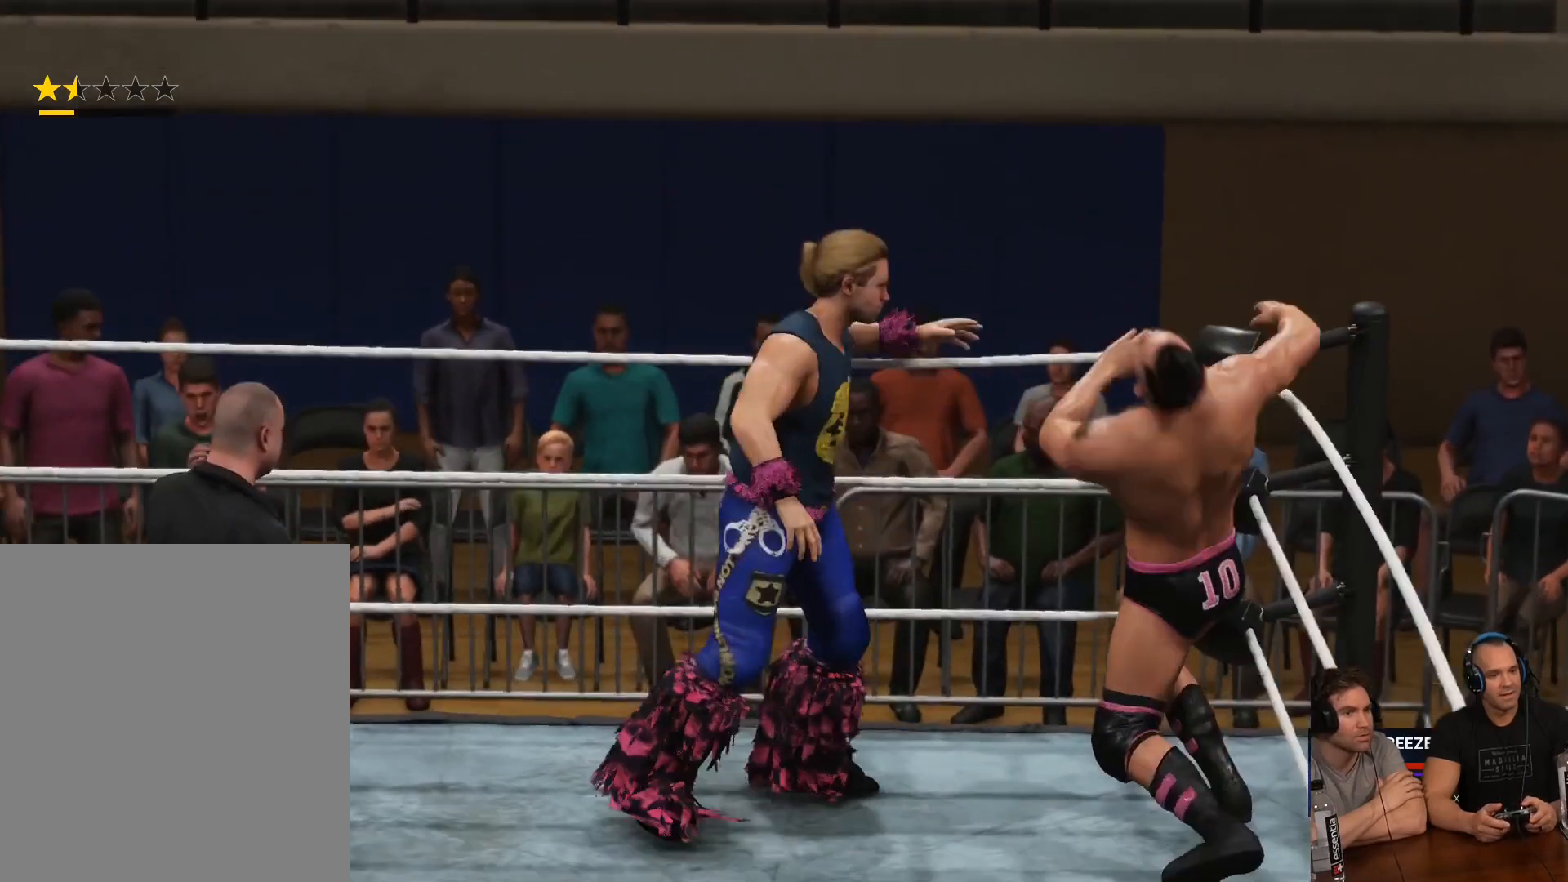
{"buttons": [], "left_stick": "left", "right_stick": "center", "events": [[67, "R2", "up"], [133, "R2", "down"], [267, "R2", "up"], [467, "L2", "up"]]}
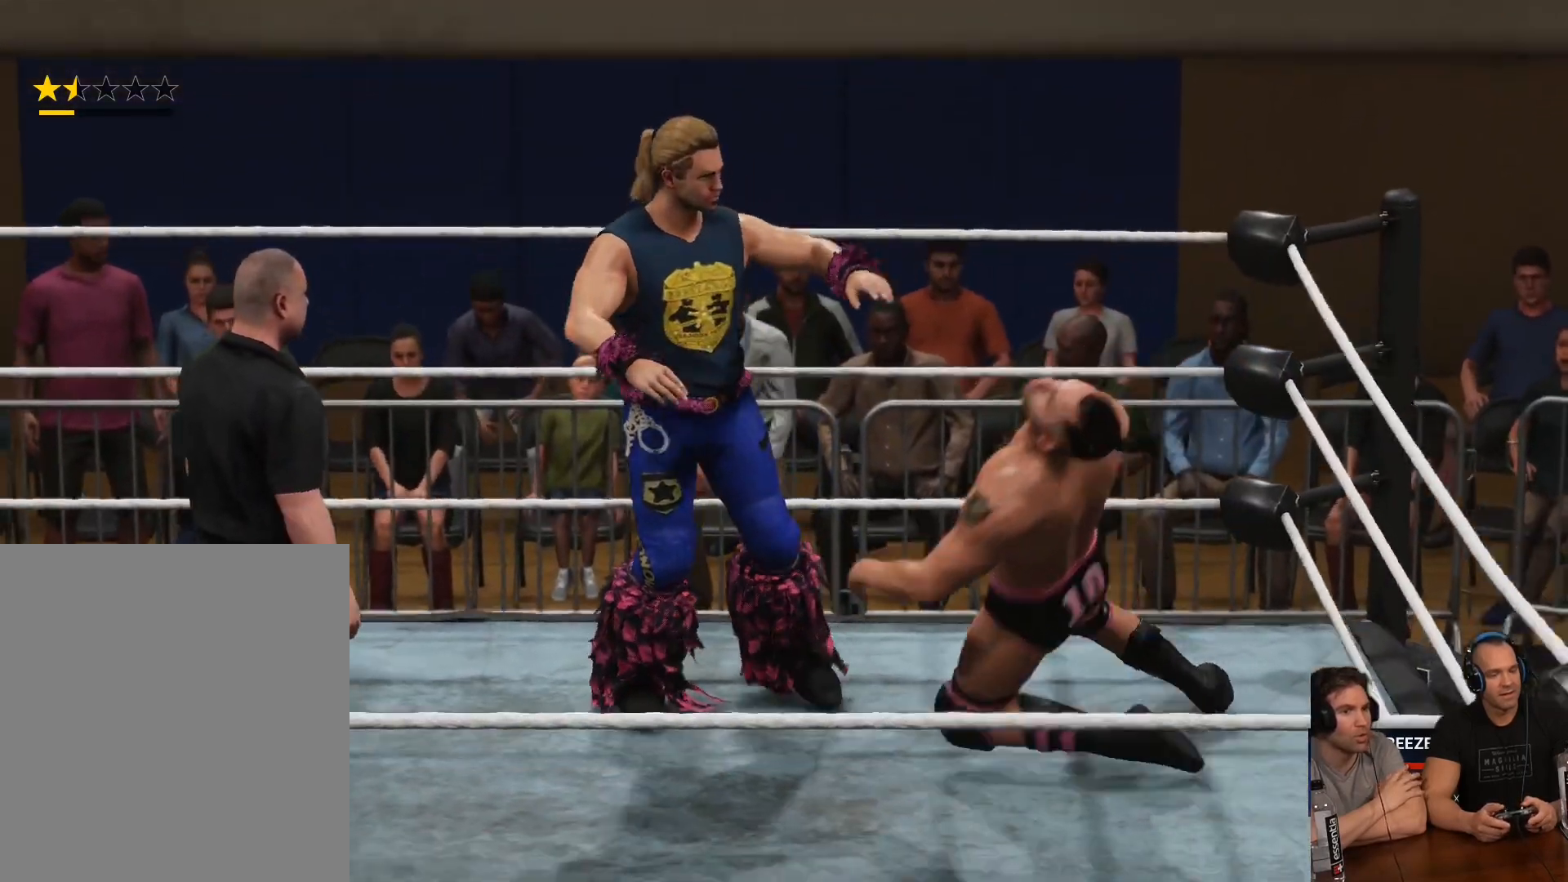
{"buttons": ["R2"], "left_stick": "left", "right_stick": "center", "events": [[67, "R2", "down"], [167, "L2", "down"], [233, "R2", "up"], [367, "R2", "down"], [467, "L2", "up"]]}
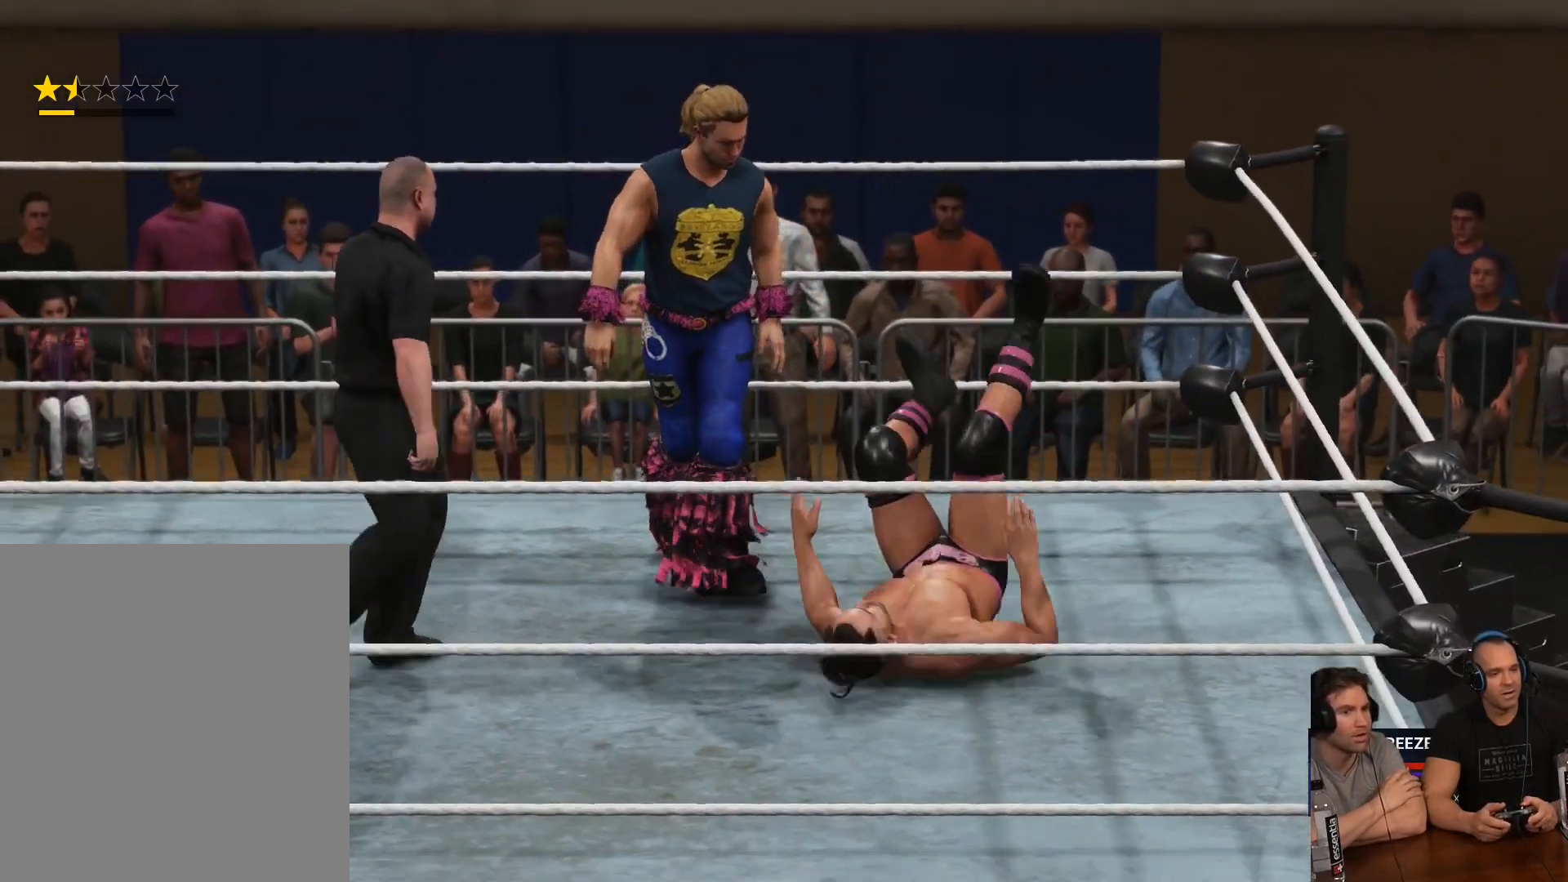
{"buttons": [], "left_stick": "center", "right_stick": "center", "events": [[33, "R2", "up"], [67, "left_stick", "center"]]}
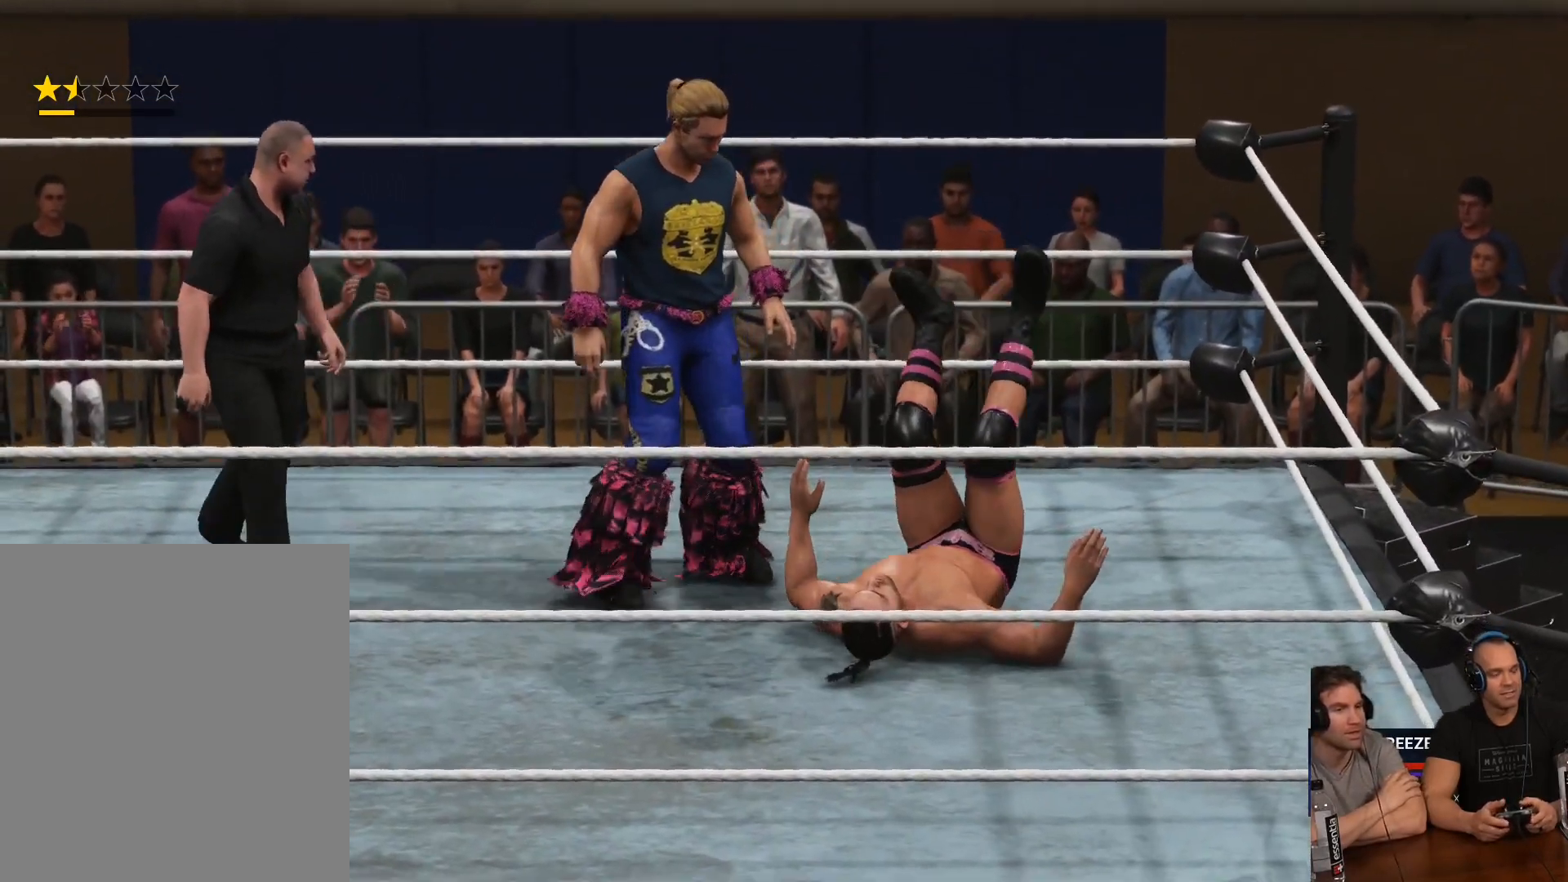
{"buttons": ["L2", "R2"], "left_stick": "up-left", "right_stick": "center", "events": [[317, "L2", "down"], [350, "R2", "down"], [350, "left_stick", "up-left"]]}
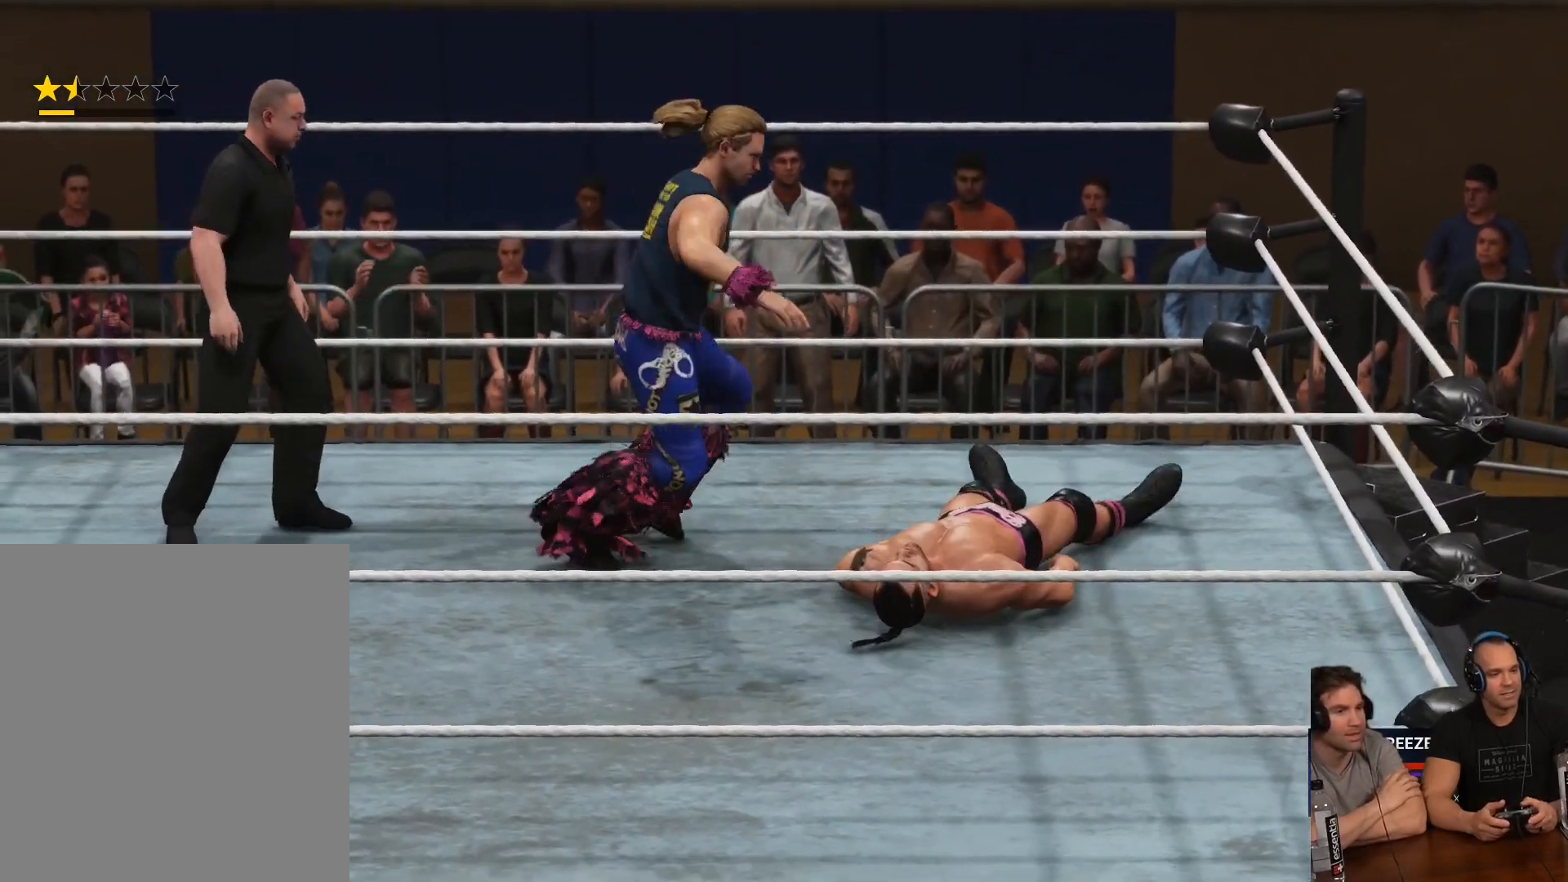
{"buttons": ["L2", "R2", "L3"], "left_stick": "left", "right_stick": "center", "events": [[83, "L3", "down"], [83, "R2", "up"], [183, "L3", "up"], [183, "R2", "down"], [317, "L2", "up"], [317, "left_stick", "left"], [383, "L2", "down"], [383, "R2", "up"], [450, "L3", "down"], [450, "R2", "down"]]}